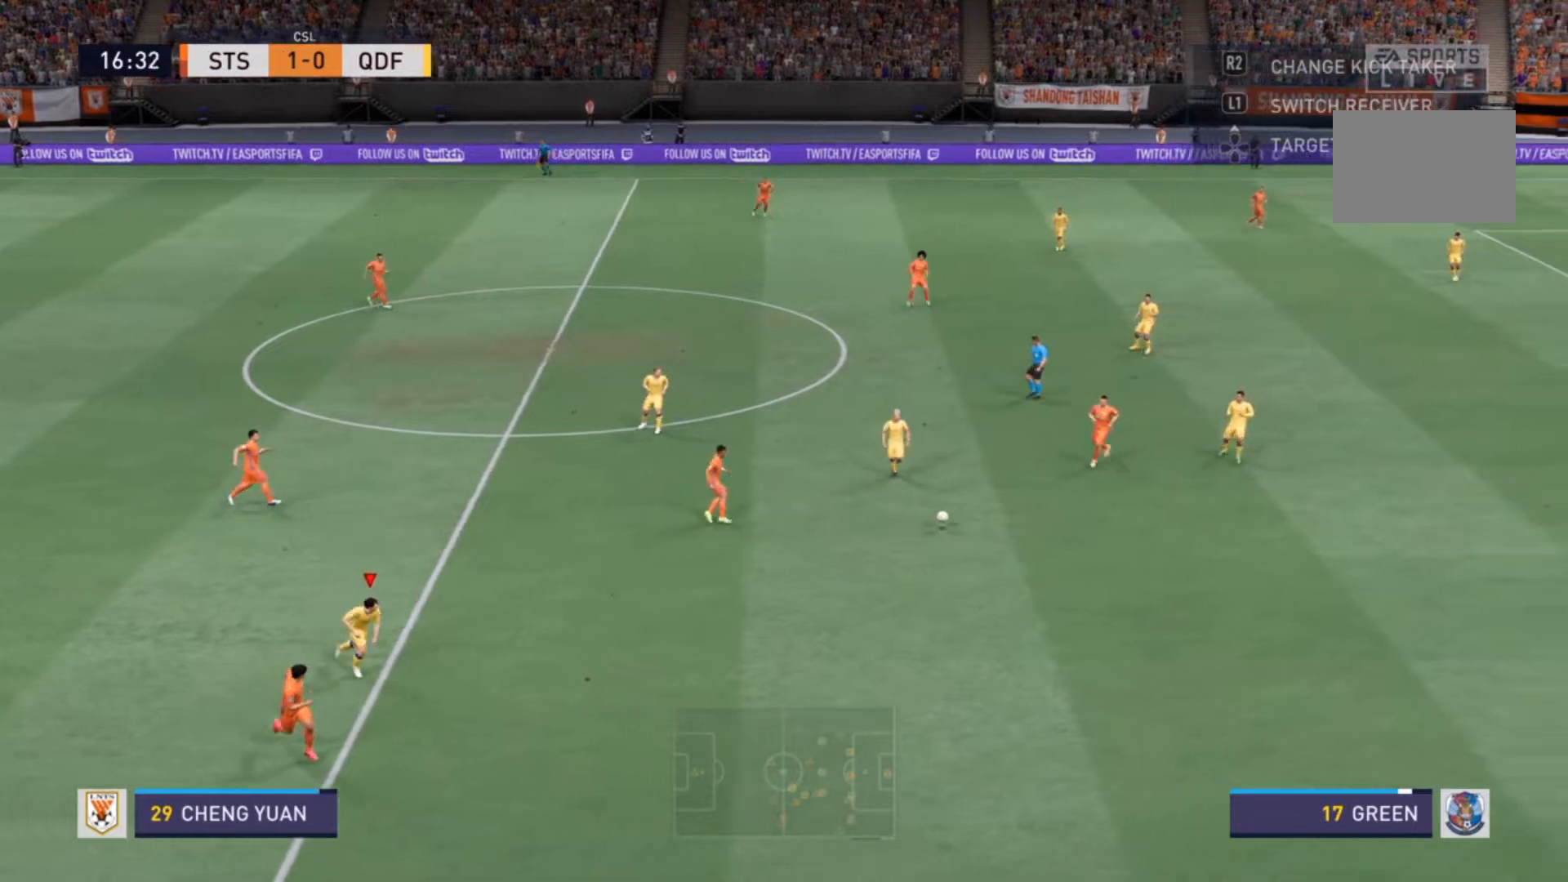
Gameplay with a controller (PlayStation layout); each line is a JSON object with the inputs held at the frame after it. "events" lists button and stick changes between this image and that frame as [ms after this image, input, new state], when the widget could be followed in between. Not read: L3 R3.
{"buttons": [], "left_stick": "left", "right_stick": "center", "events": [[133, "L1", "down"], [200, "left_stick", "up-left"], [267, "L1", "up"], [267, "left_stick", "left"], [400, "R2", "up"]]}
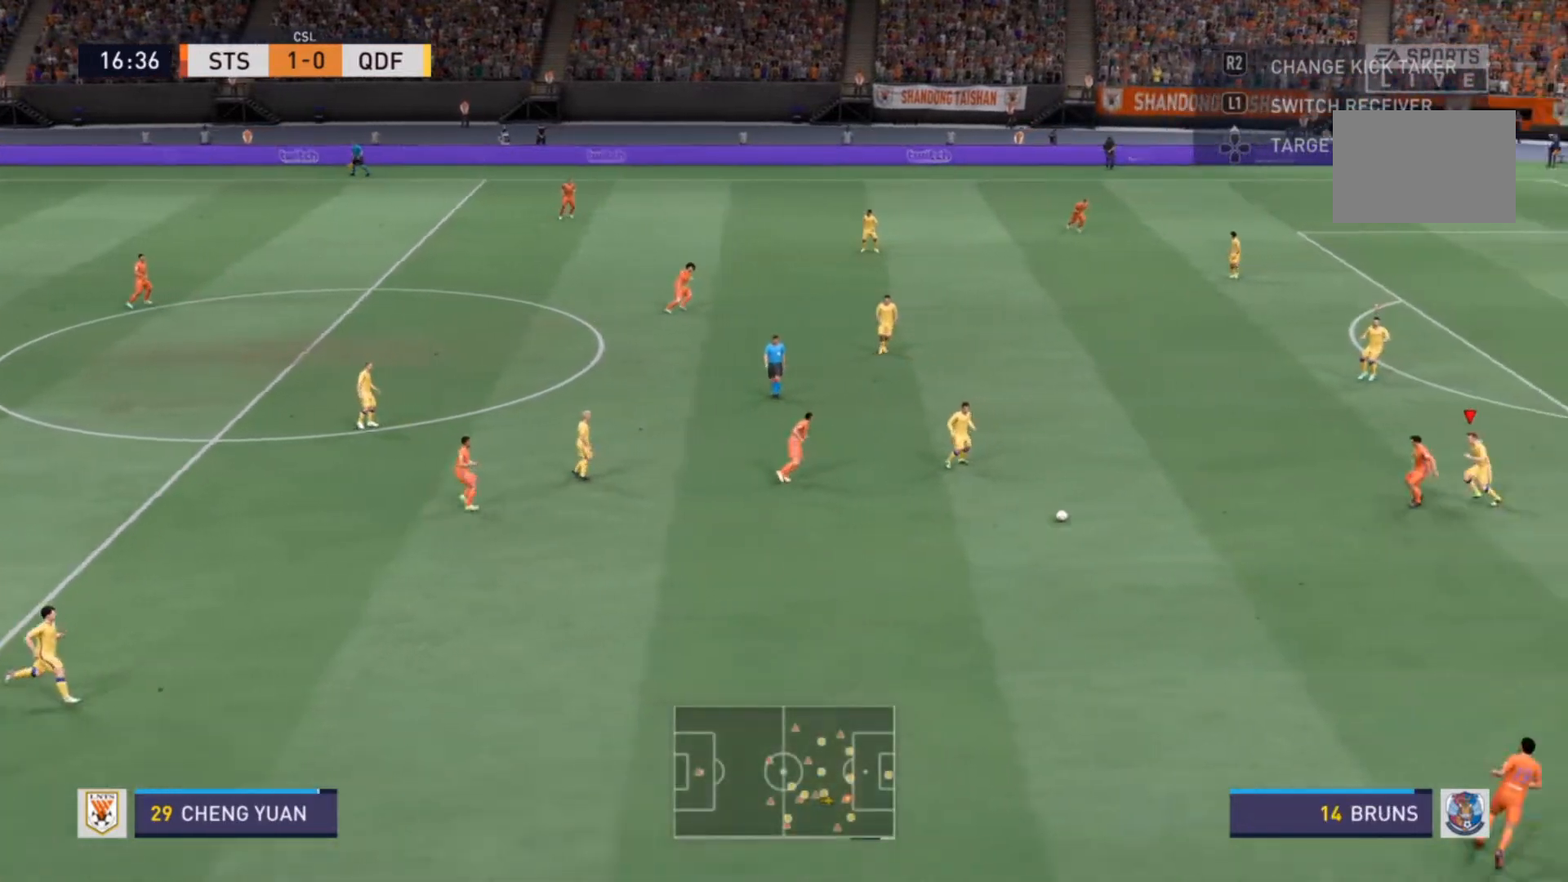
{"buttons": [], "left_stick": "left", "right_stick": "center", "events": [[233, "CROSS", "down"], [233, "R2", "down"], [333, "R2", "up"], [367, "CROSS", "up"]]}
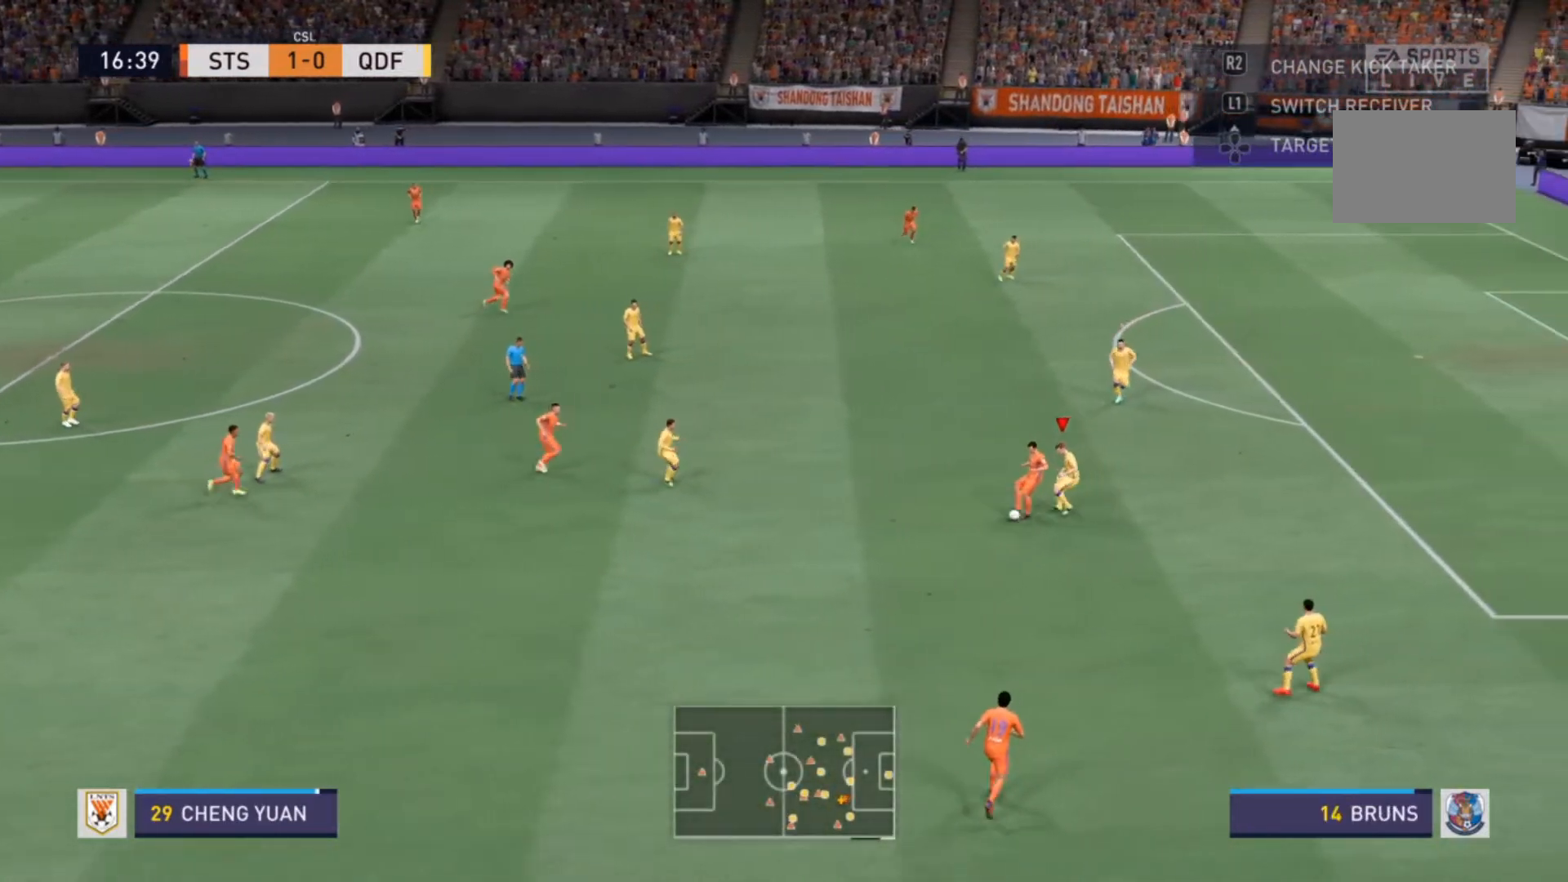
{"buttons": ["L2", "R2"], "left_stick": "down-left", "right_stick": "center", "events": [[33, "R2", "down"], [100, "L2", "down"], [267, "left_stick", "up-left"], [467, "left_stick", "down-left"]]}
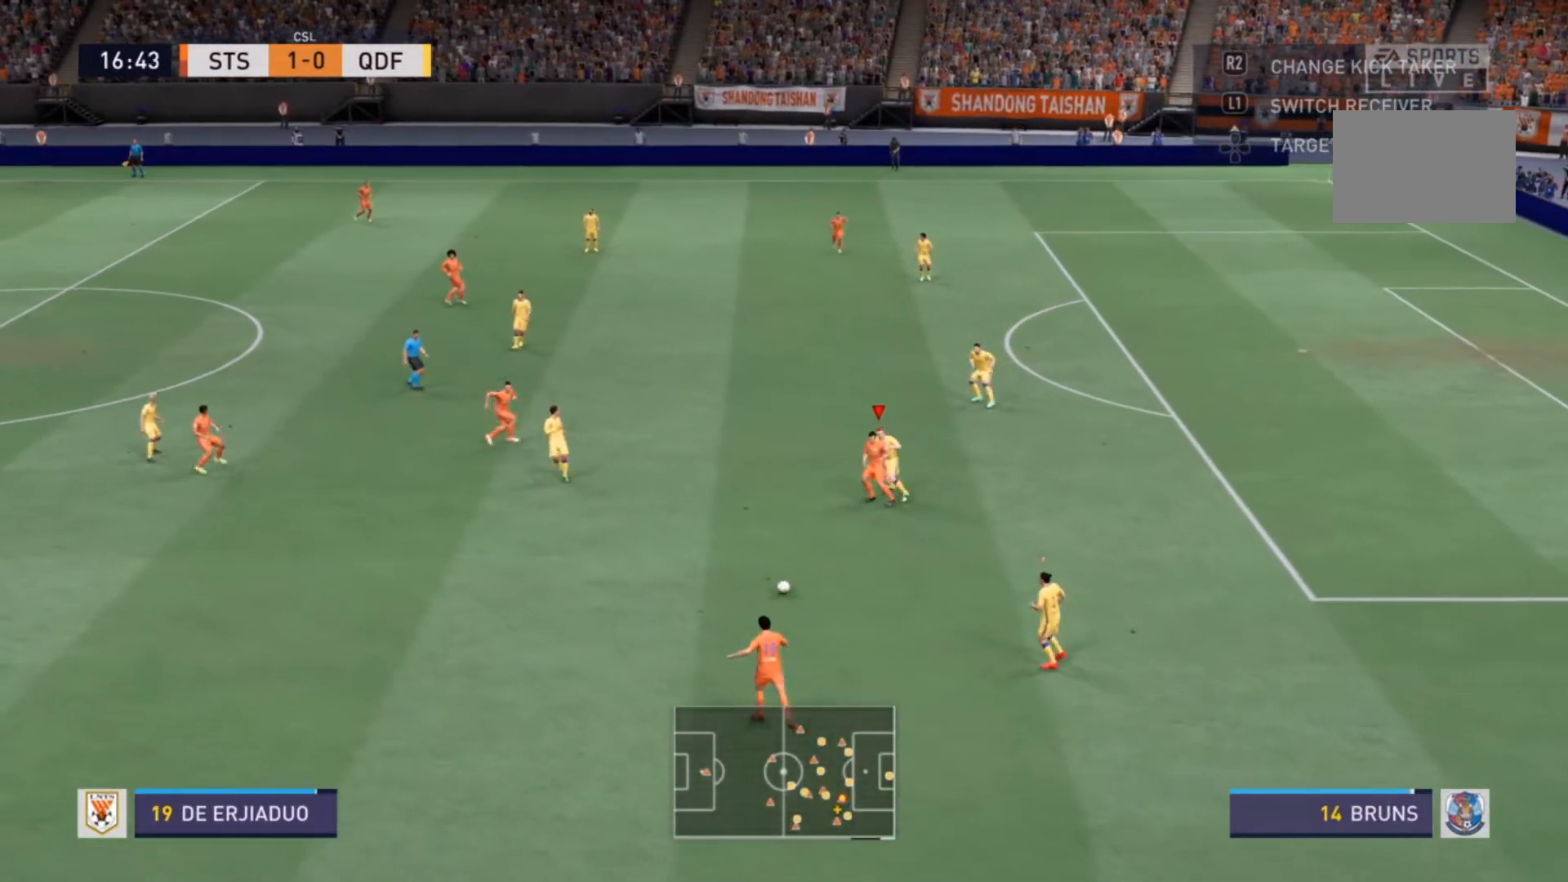
{"buttons": [], "left_stick": "right", "right_stick": "center", "events": [[133, "L2", "up"], [133, "R2", "up"], [333, "left_stick", "center"], [500, "left_stick", "right"]]}
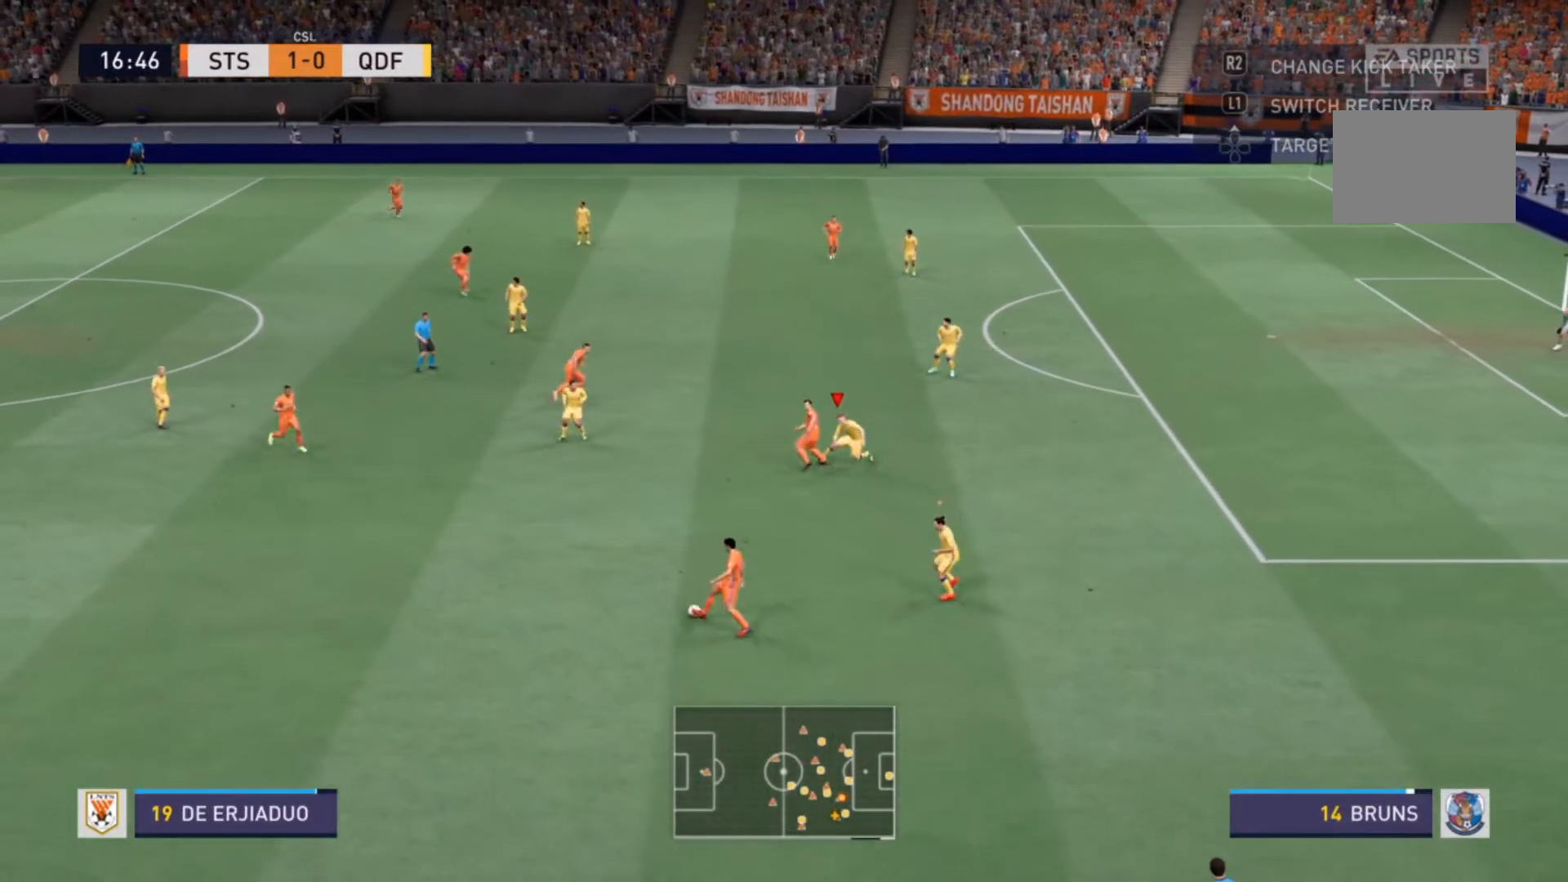
{"buttons": [], "left_stick": "up-left", "right_stick": "center", "events": [[100, "left_stick", "up"], [400, "left_stick", "up-left"]]}
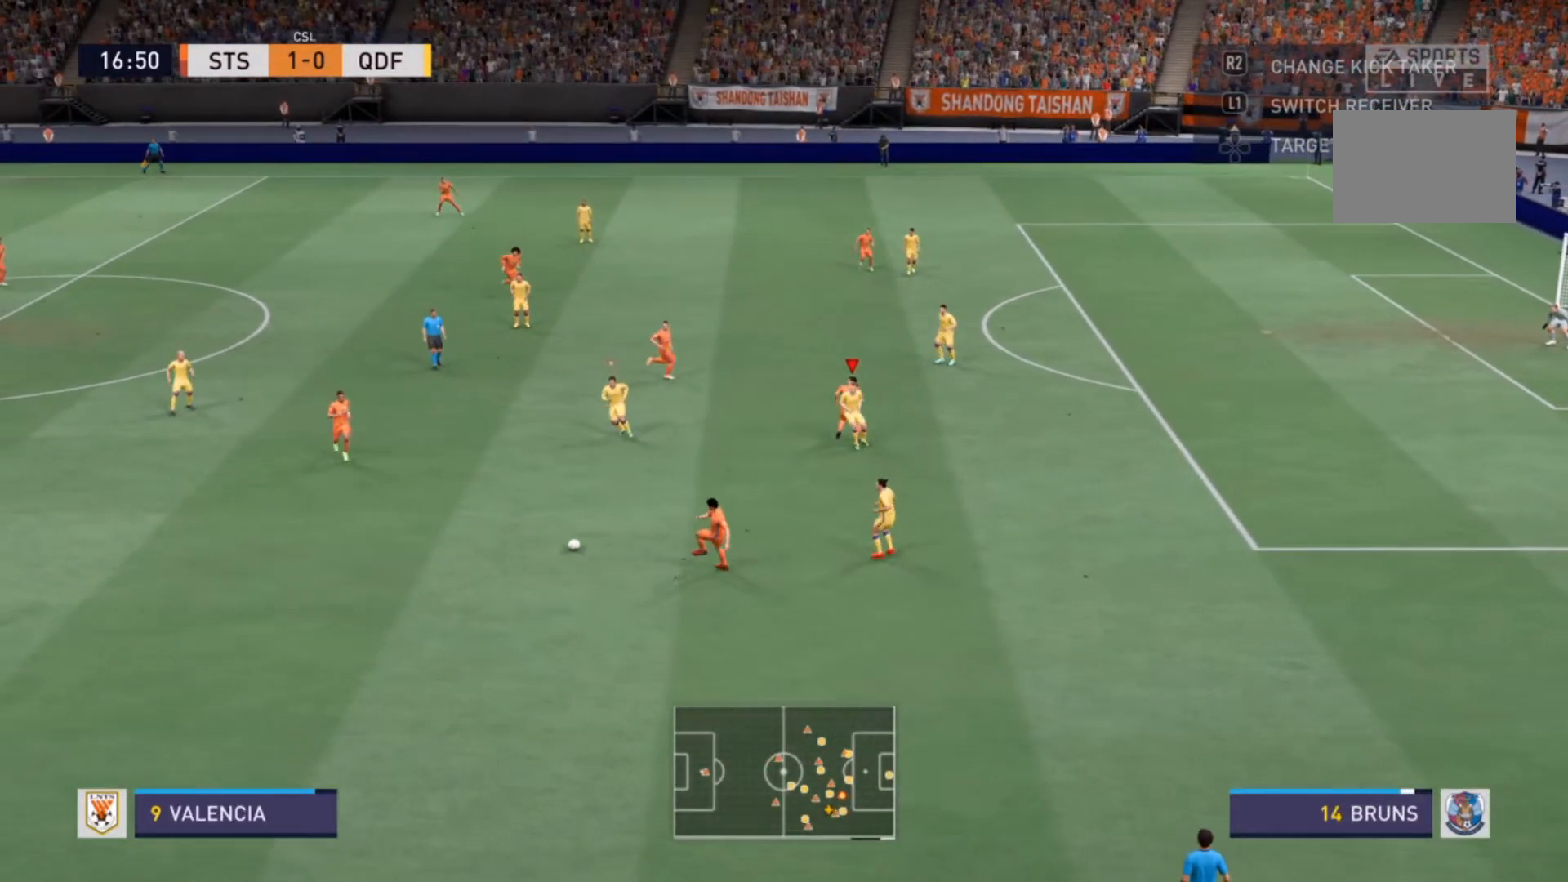
{"buttons": ["R2"], "left_stick": "down-left", "right_stick": "center", "events": [[267, "left_stick", "center"], [333, "L1", "down"], [433, "L1", "up"], [433, "left_stick", "down-left"], [467, "R2", "down"]]}
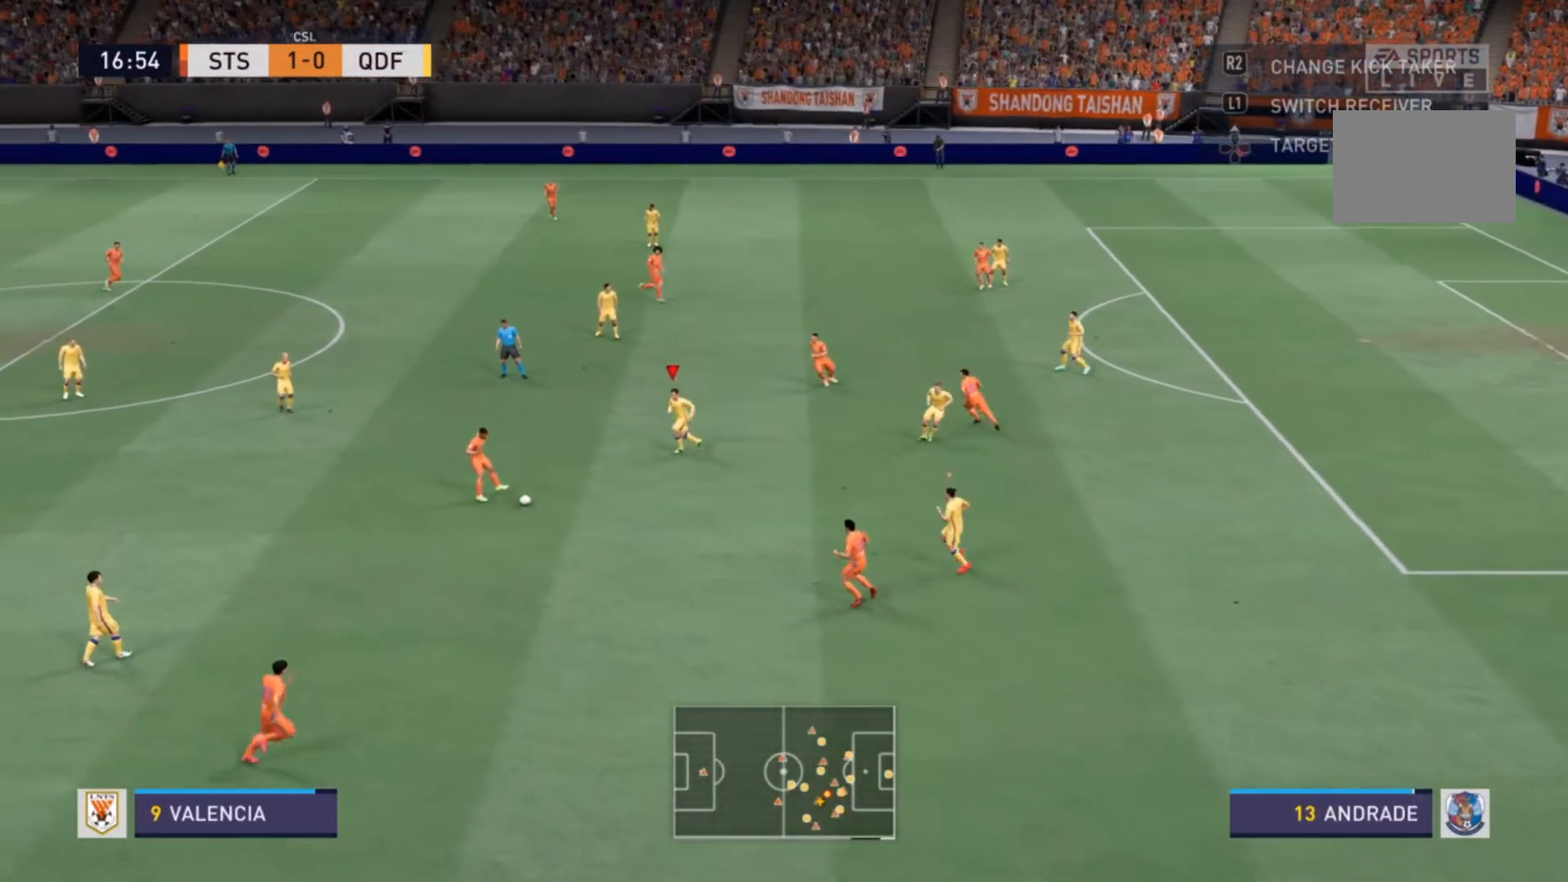
{"buttons": ["R2"], "left_stick": "down-left", "right_stick": "center", "events": []}
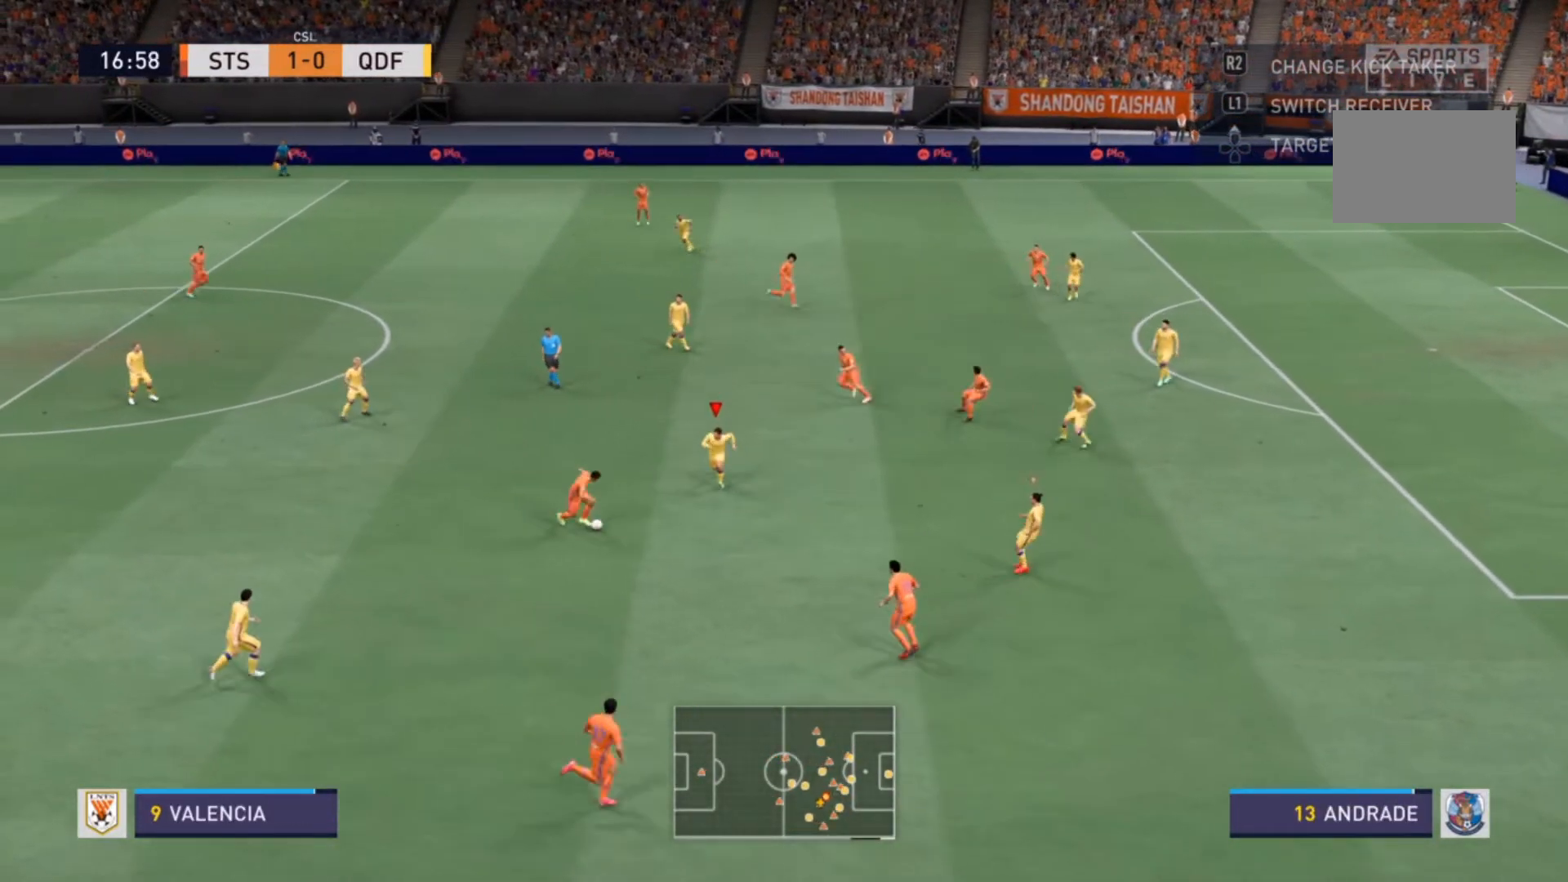
{"buttons": ["L2", "R2"], "left_stick": "down", "right_stick": "center", "events": [[267, "L2", "down"], [367, "left_stick", "down"]]}
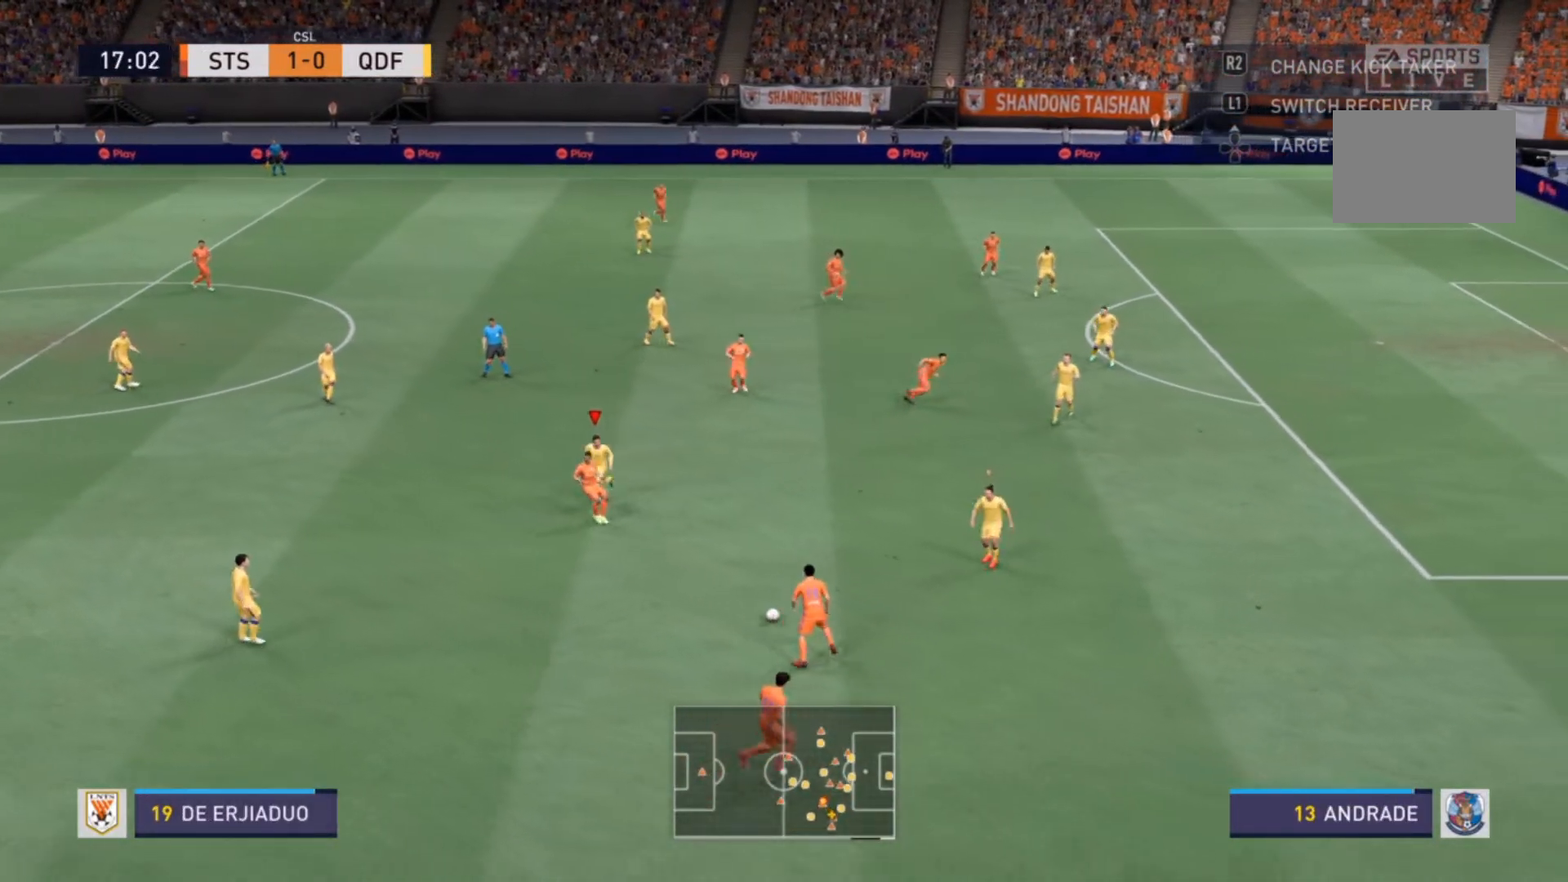
{"buttons": ["R2"], "left_stick": "down-right", "right_stick": "center", "events": [[100, "left_stick", "down-right"], [200, "left_stick", "right"], [233, "R2", "up"], [267, "L1", "down"], [267, "L2", "up"], [300, "R2", "down"], [400, "left_stick", "down-right"], [433, "L1", "up"]]}
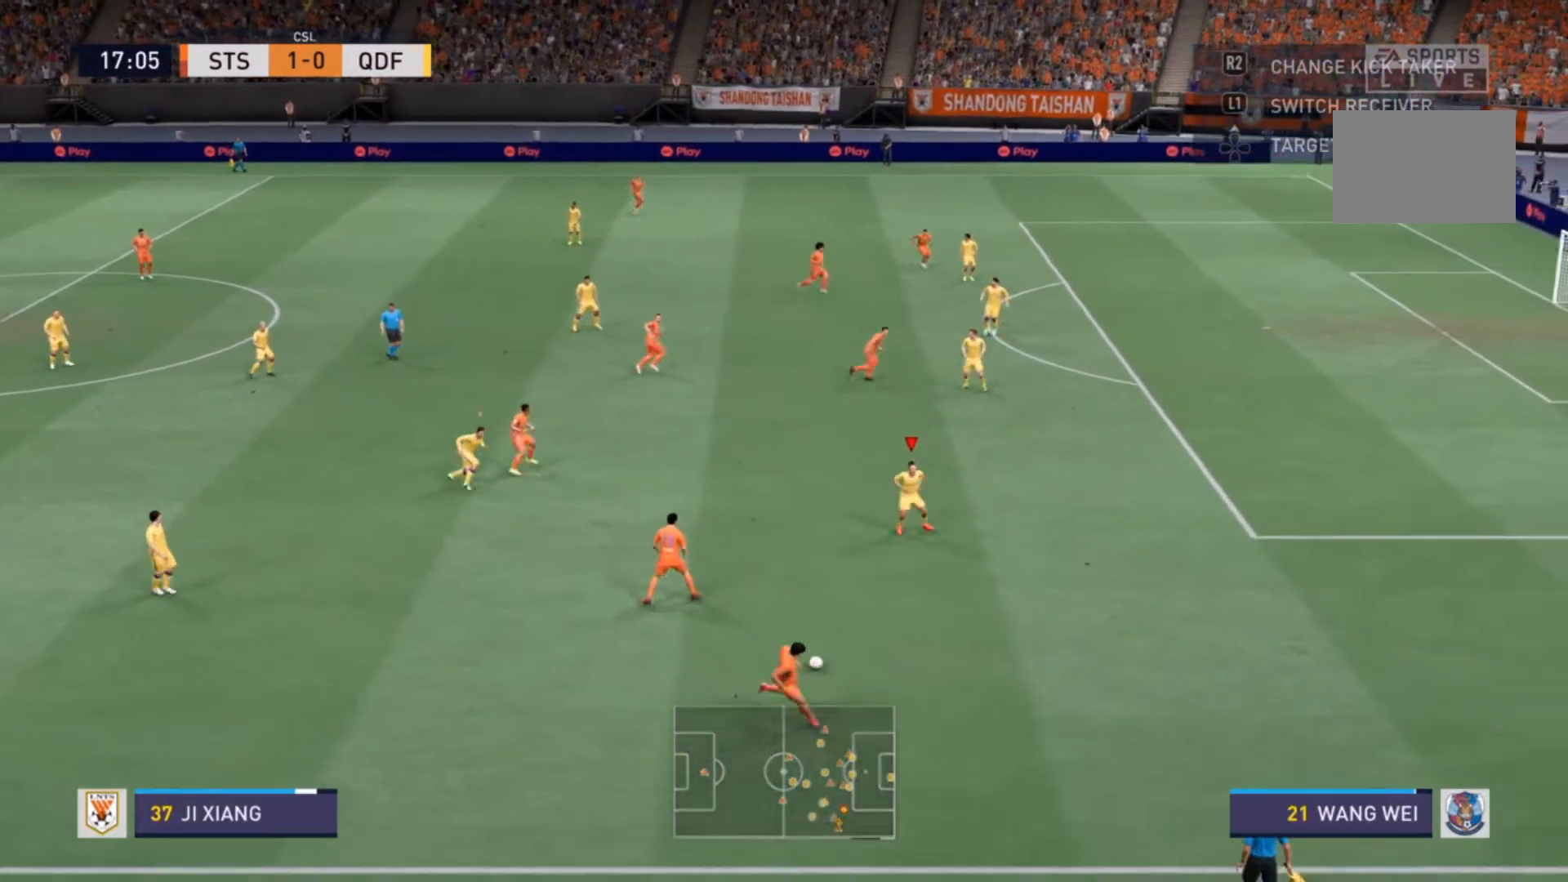
{"buttons": ["R2"], "left_stick": "down-right", "right_stick": "center", "events": []}
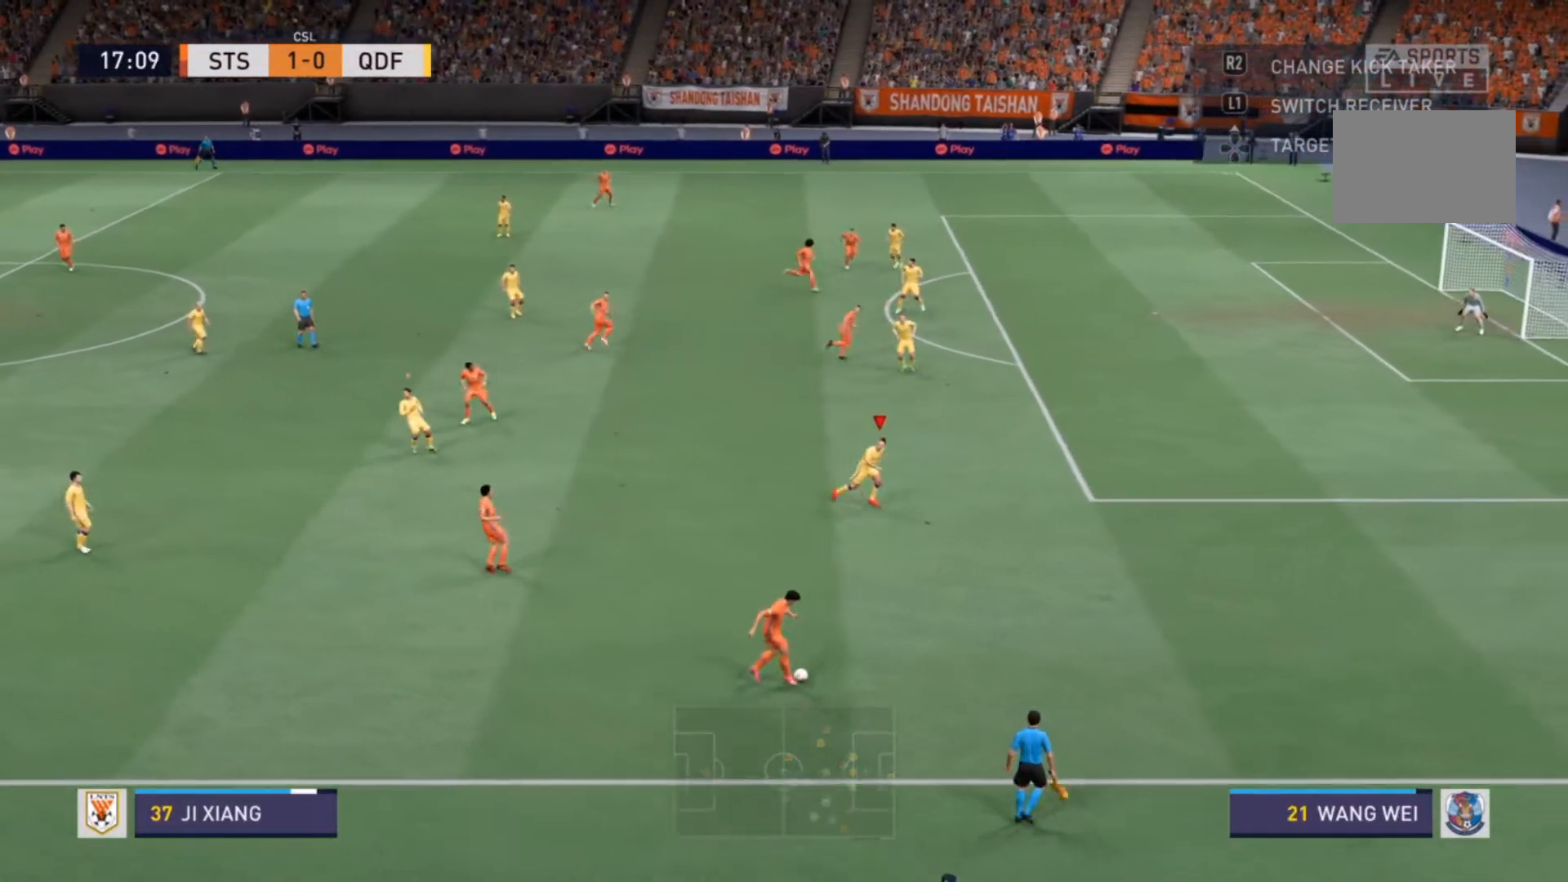
{"buttons": [], "left_stick": "down", "right_stick": "center", "events": [[400, "R2", "up"], [500, "left_stick", "down"]]}
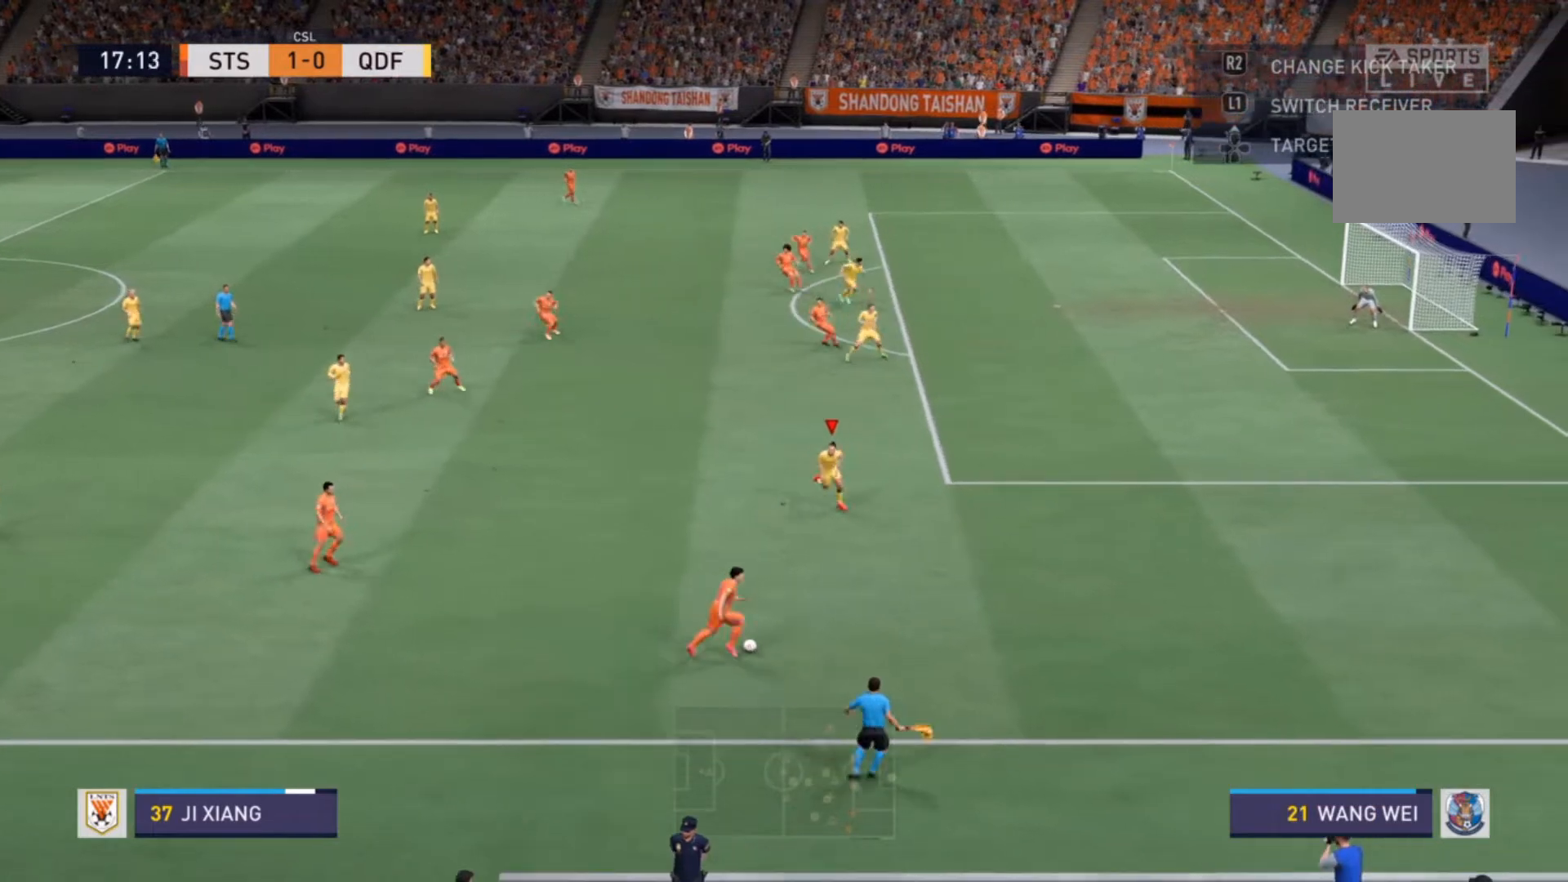
{"buttons": ["R2"], "left_stick": "down-right", "right_stick": "center", "events": [[267, "R2", "down"], [300, "left_stick", "down-right"]]}
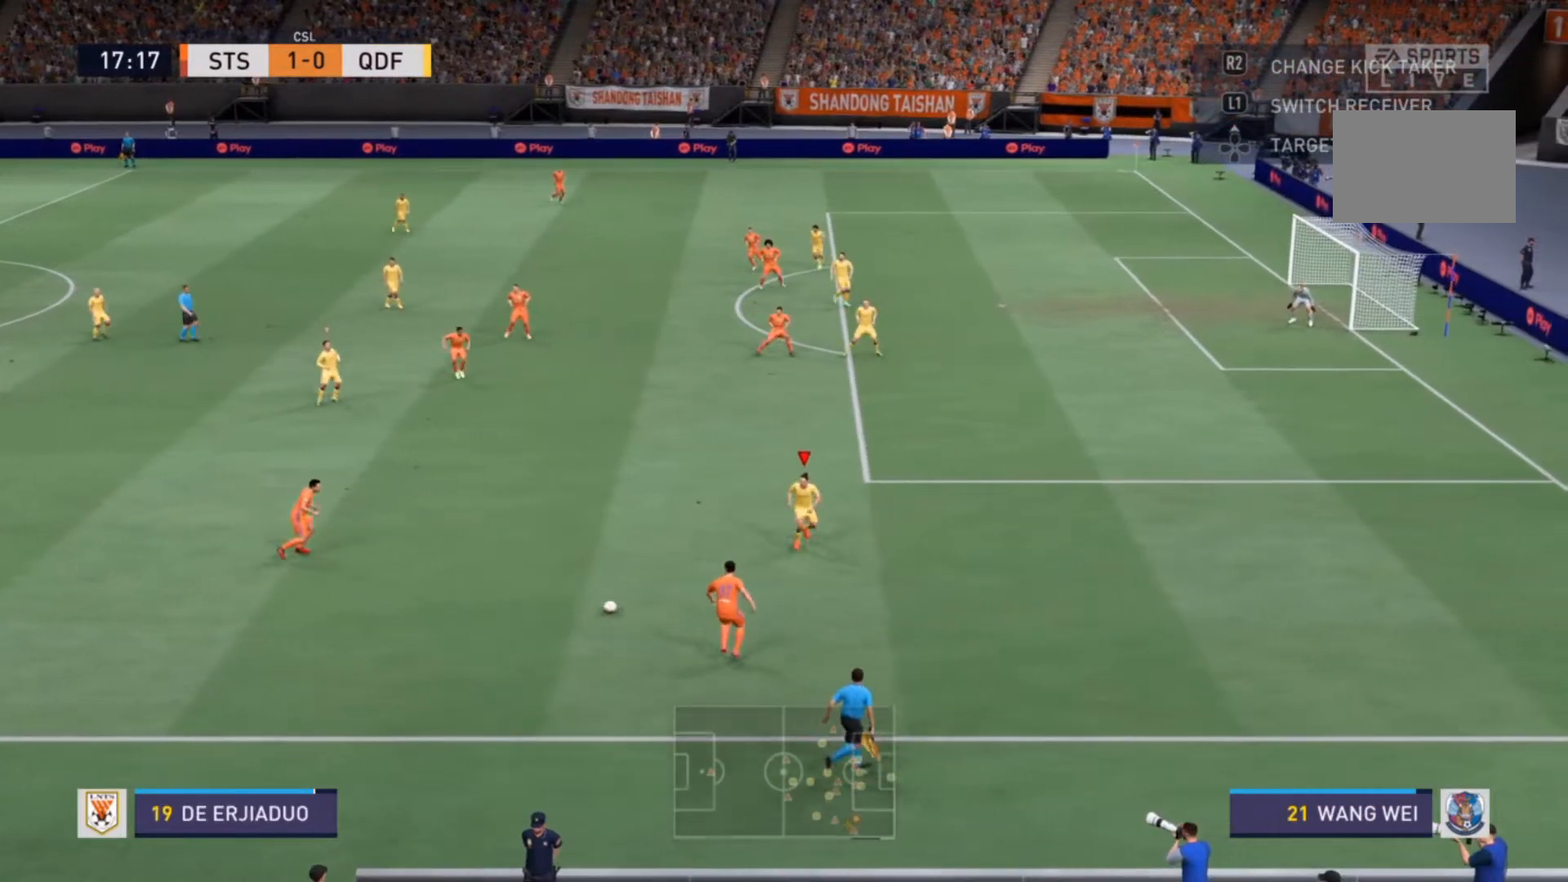
{"buttons": ["L2", "R2"], "left_stick": "up", "right_stick": "center", "events": [[133, "L2", "down"], [133, "left_stick", "down-left"], [200, "left_stick", "left"], [367, "left_stick", "up"]]}
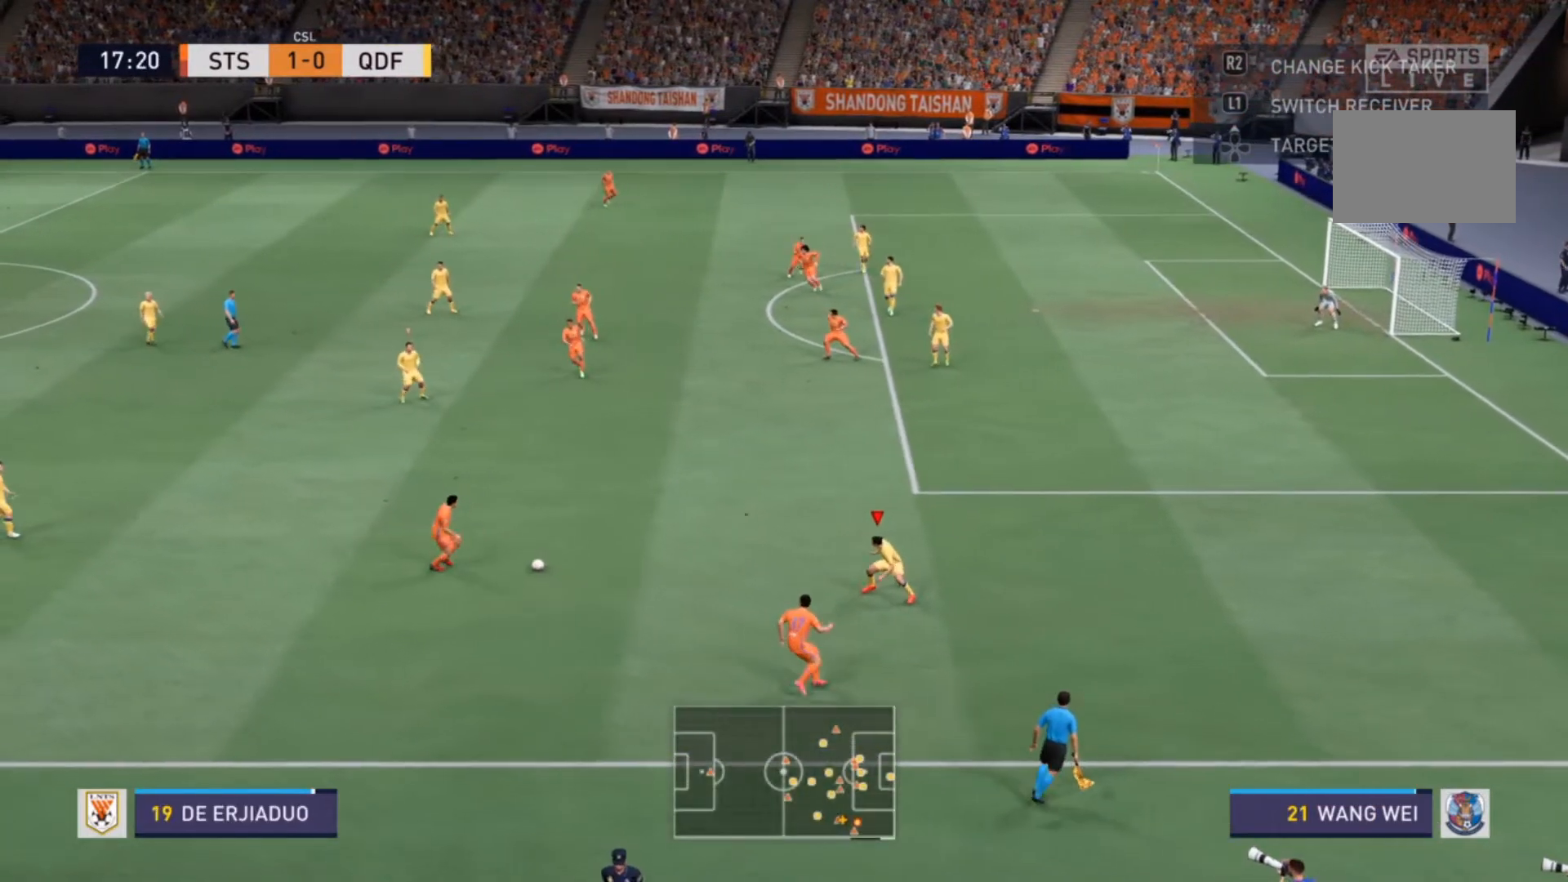
{"buttons": ["R2"], "left_stick": "up", "right_stick": "center", "events": [[333, "L2", "up"]]}
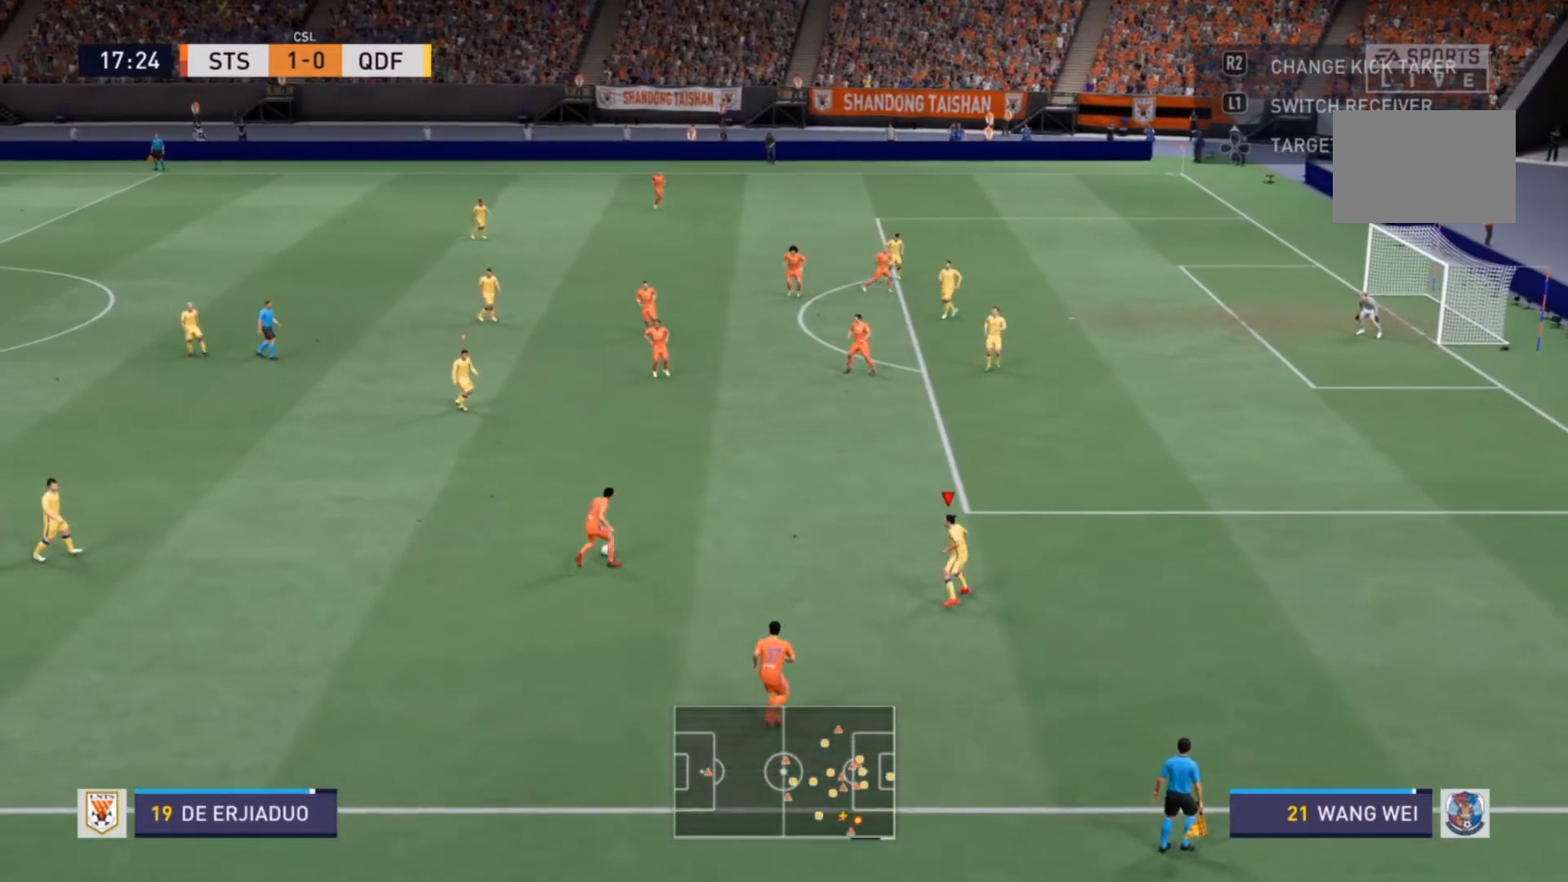
{"buttons": ["R2"], "left_stick": "up", "right_stick": "center", "events": []}
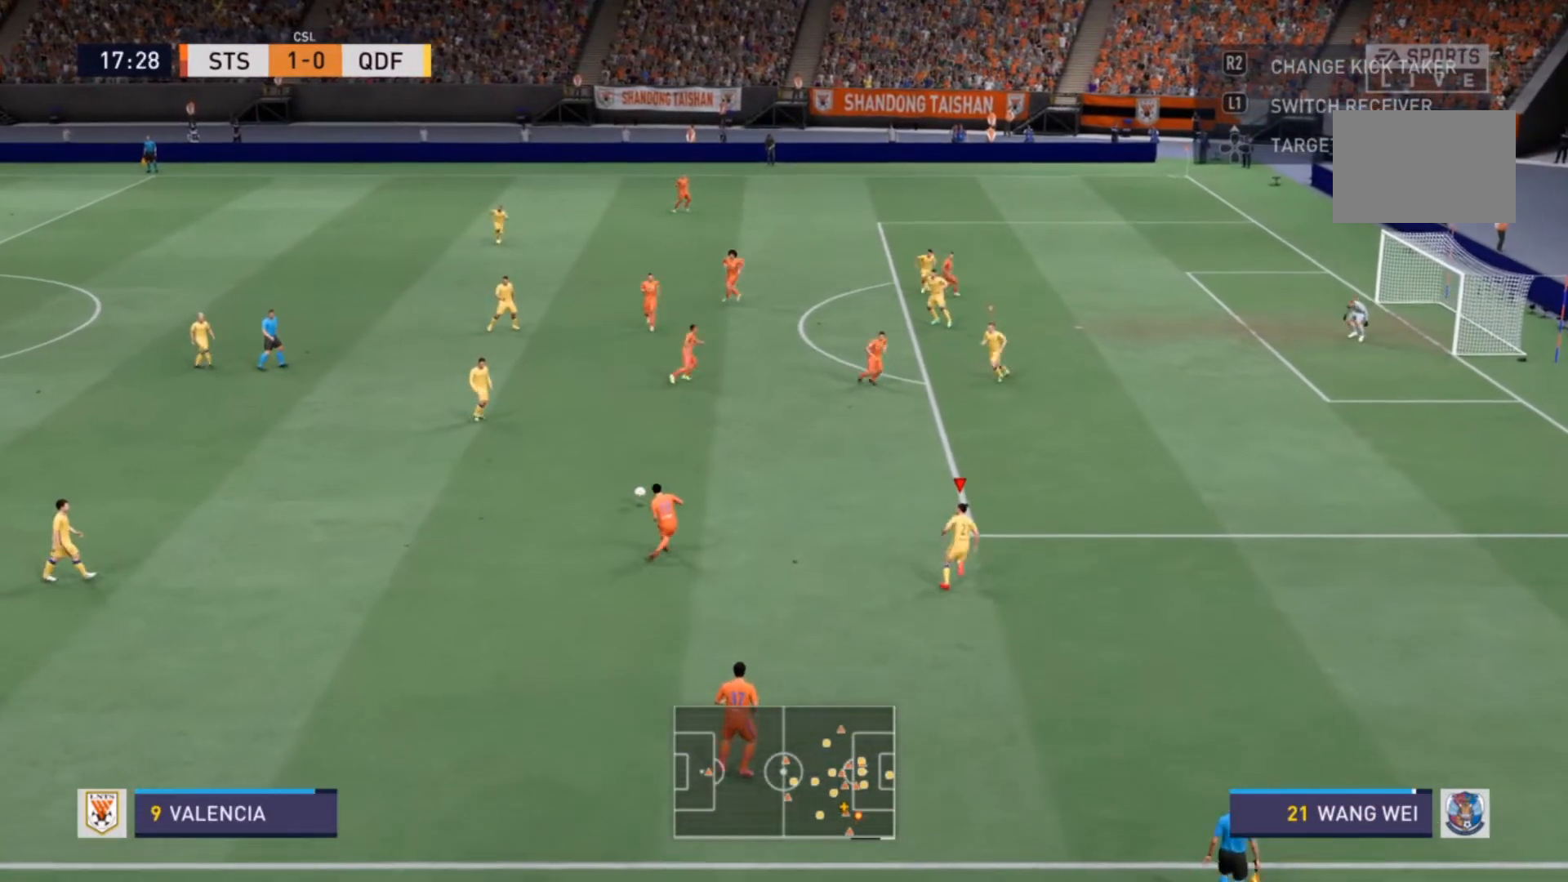
{"buttons": [], "left_stick": "left", "right_stick": "center", "events": [[167, "L1", "down"], [167, "R2", "up"], [200, "left_stick", "up-left"], [233, "R2", "down"], [300, "L1", "up"], [400, "R2", "up"], [433, "left_stick", "left"]]}
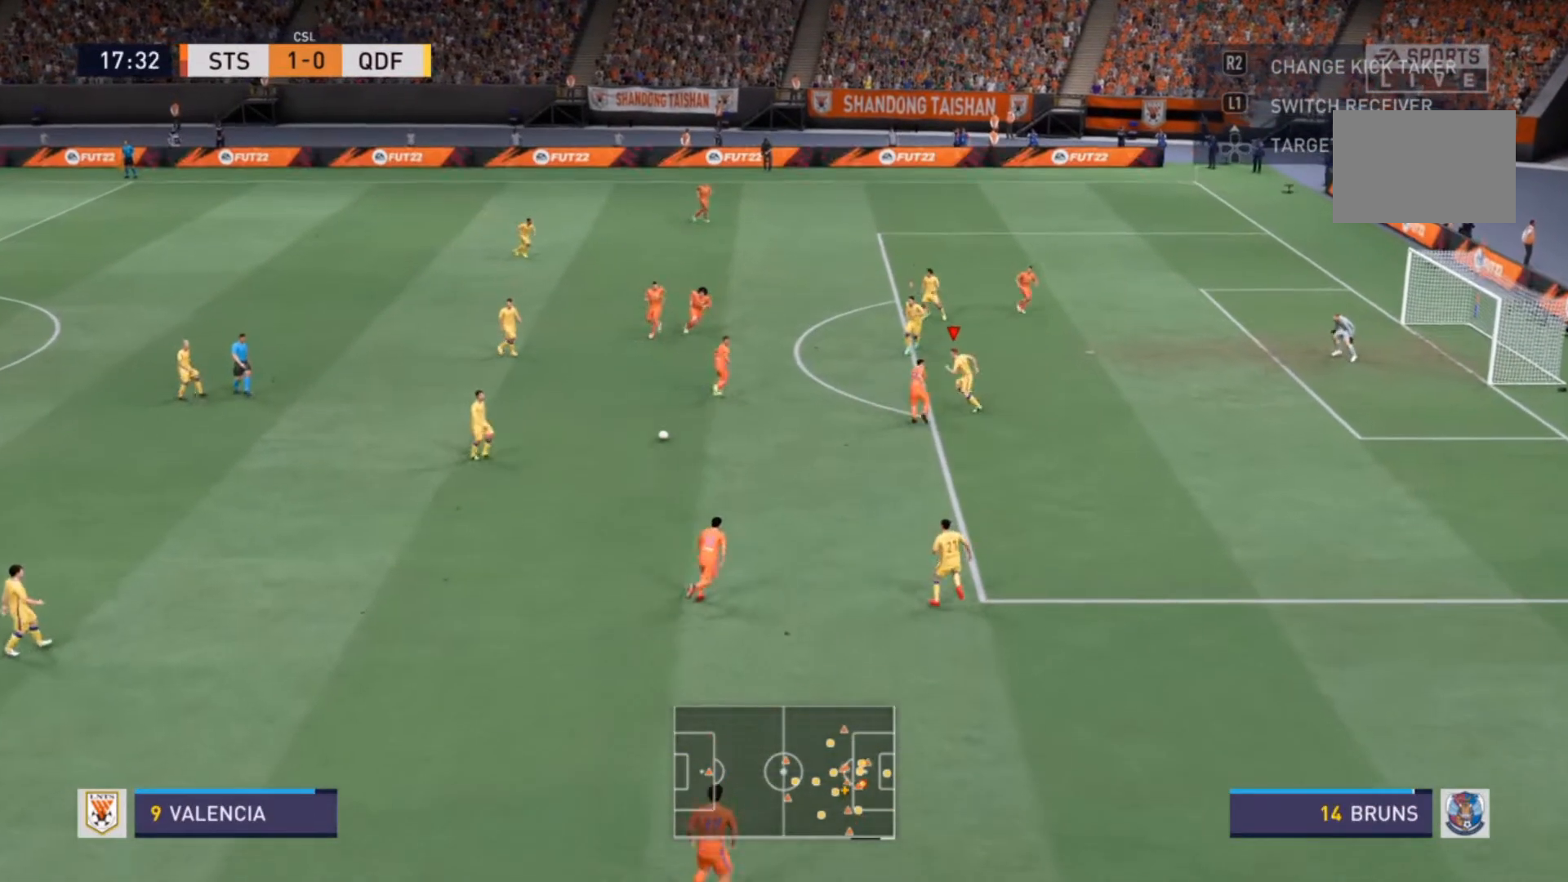
{"buttons": [], "left_stick": "up", "right_stick": "center", "events": [[400, "left_stick", "up"]]}
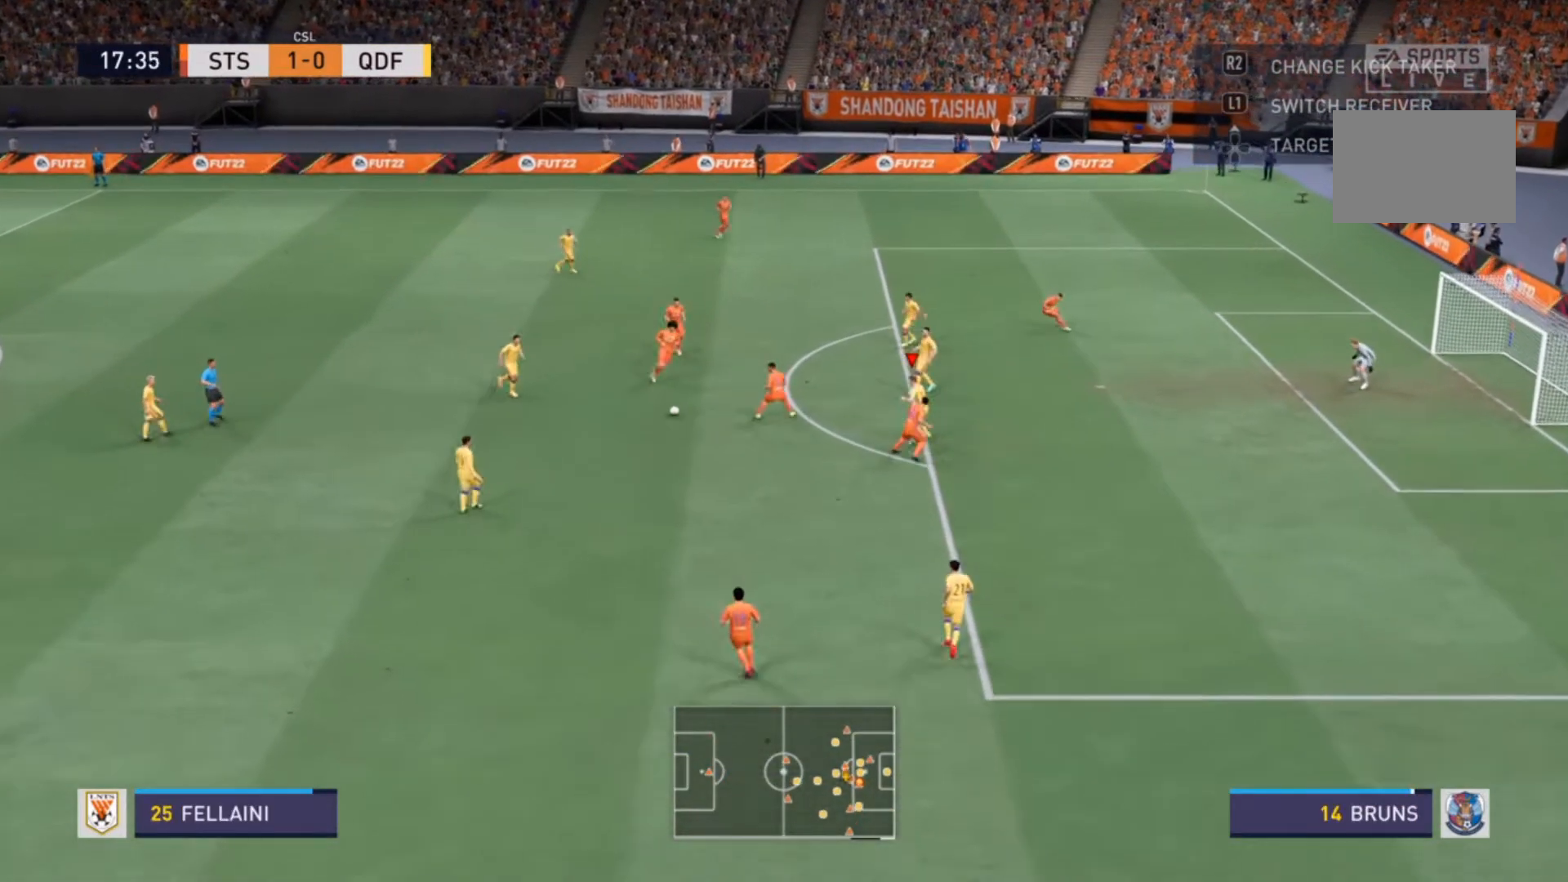
{"buttons": ["R2"], "left_stick": "up", "right_stick": "center"}
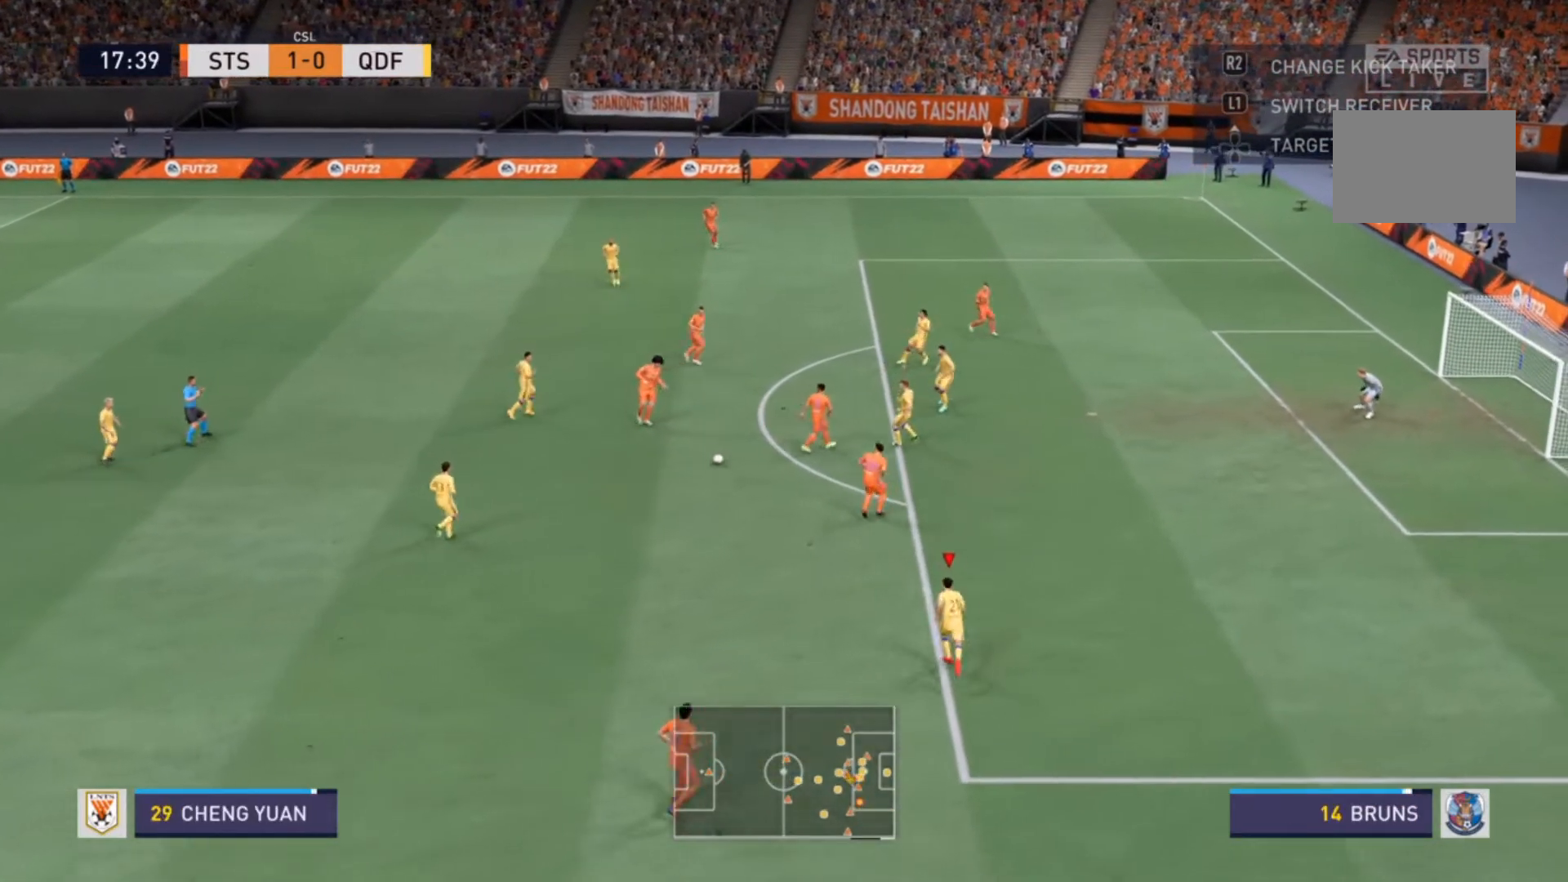
{"buttons": [], "left_stick": "down-right", "right_stick": "center", "events": [[67, "left_stick", "up-left"], [267, "left_stick", "down-left"], [367, "R2", "up"], [400, "left_stick", "down-right"]]}
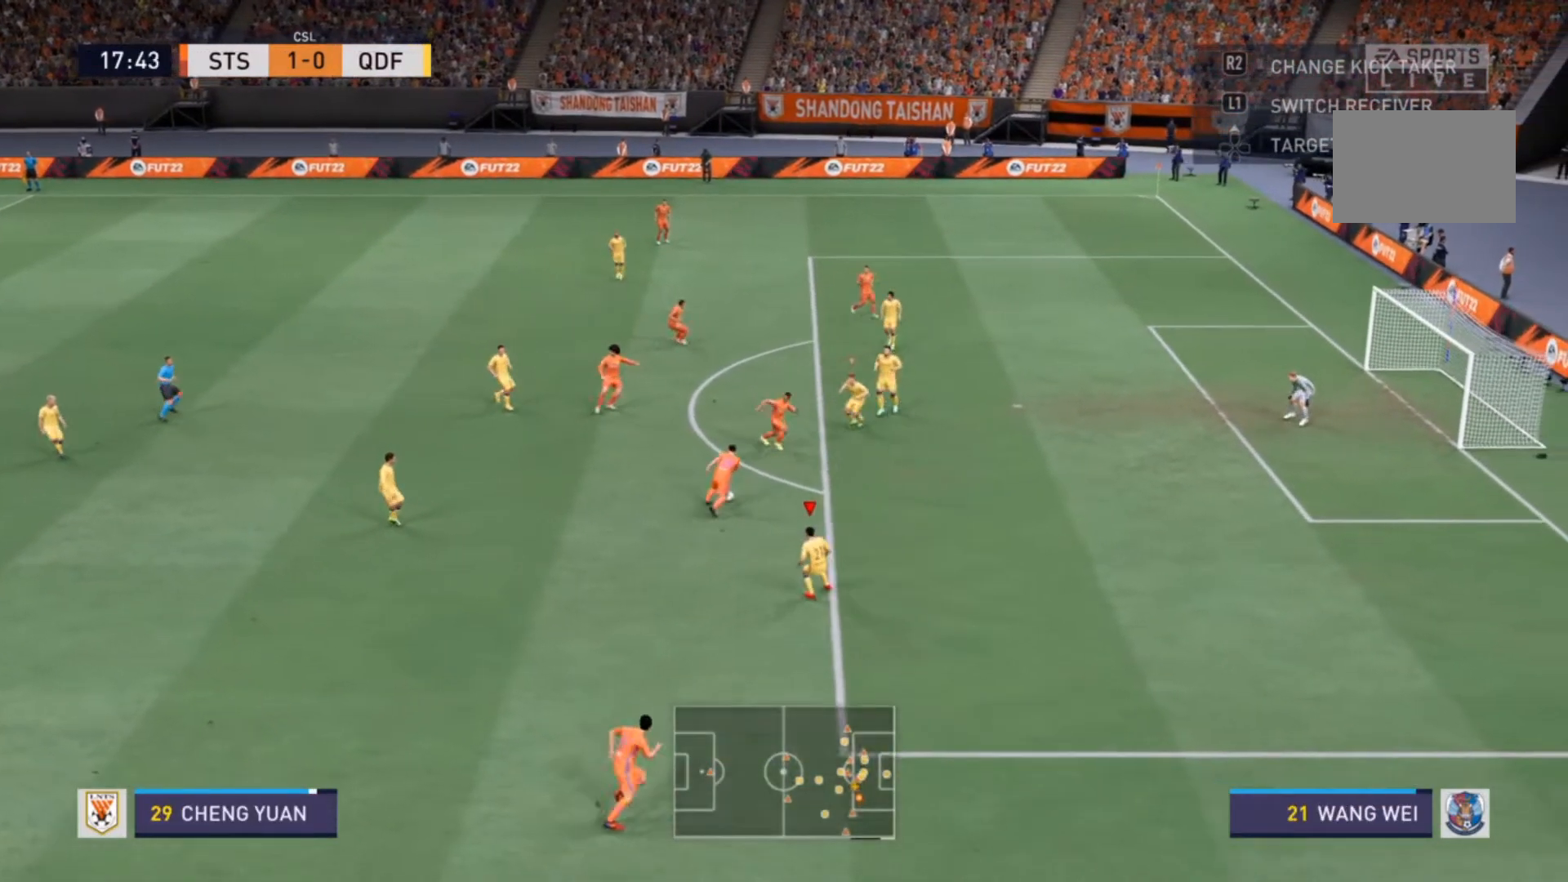
{"buttons": [], "left_stick": "down", "right_stick": "center", "events": [[100, "R2", "down"], [133, "L1", "down"], [167, "left_stick", "right"], [233, "L1", "up"], [367, "left_stick", "down-right"], [433, "R2", "up"], [467, "left_stick", "down"]]}
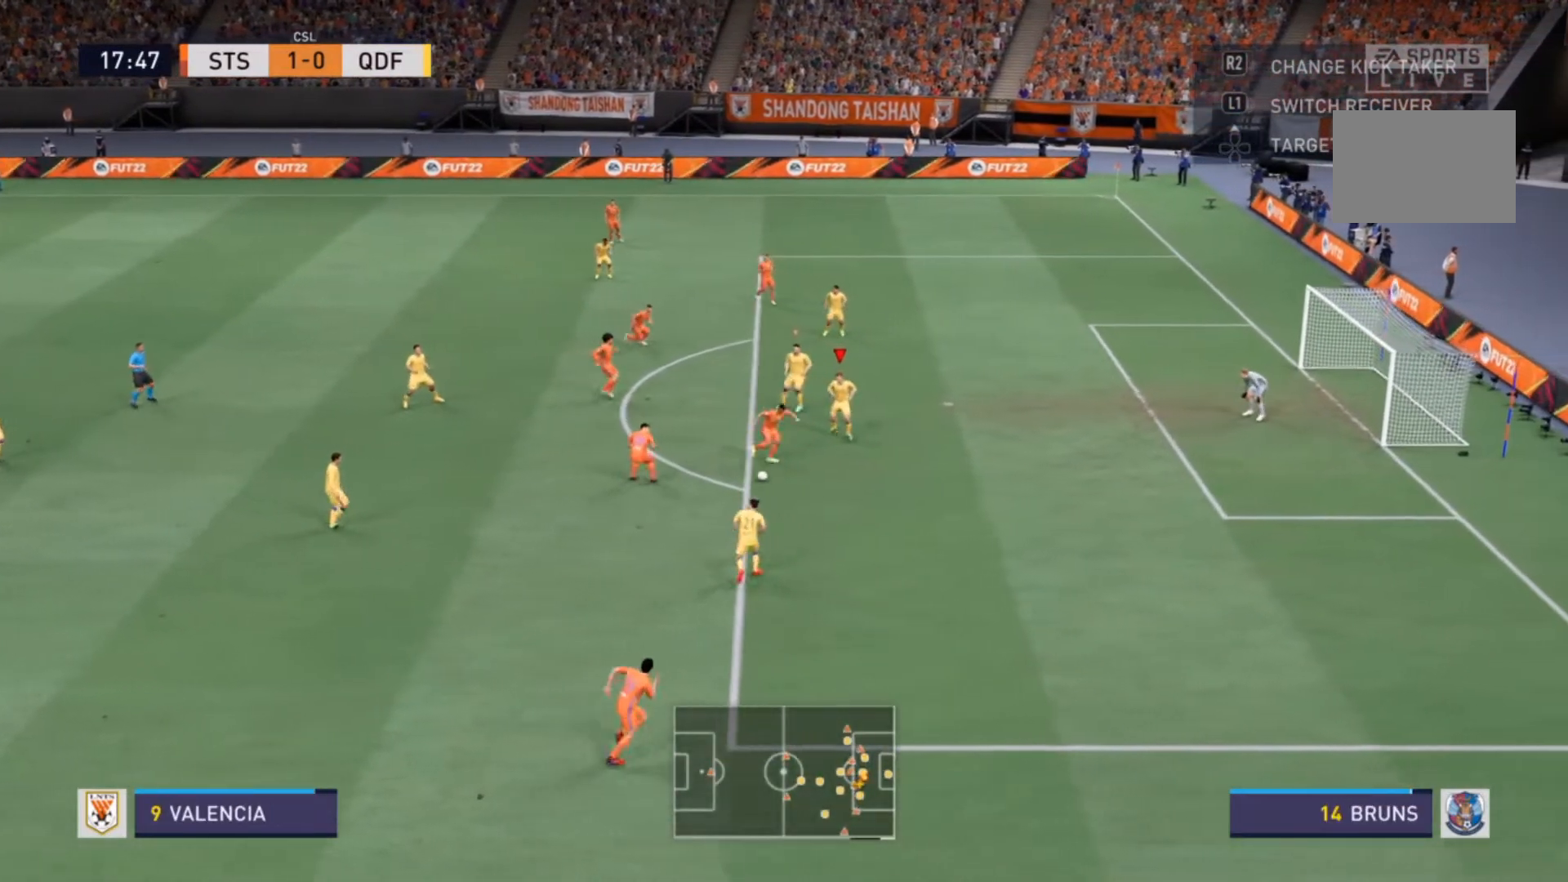
{"buttons": ["R2"], "left_stick": "down-right", "right_stick": "center", "events": [[267, "R2", "down"], [267, "left_stick", "down-right"]]}
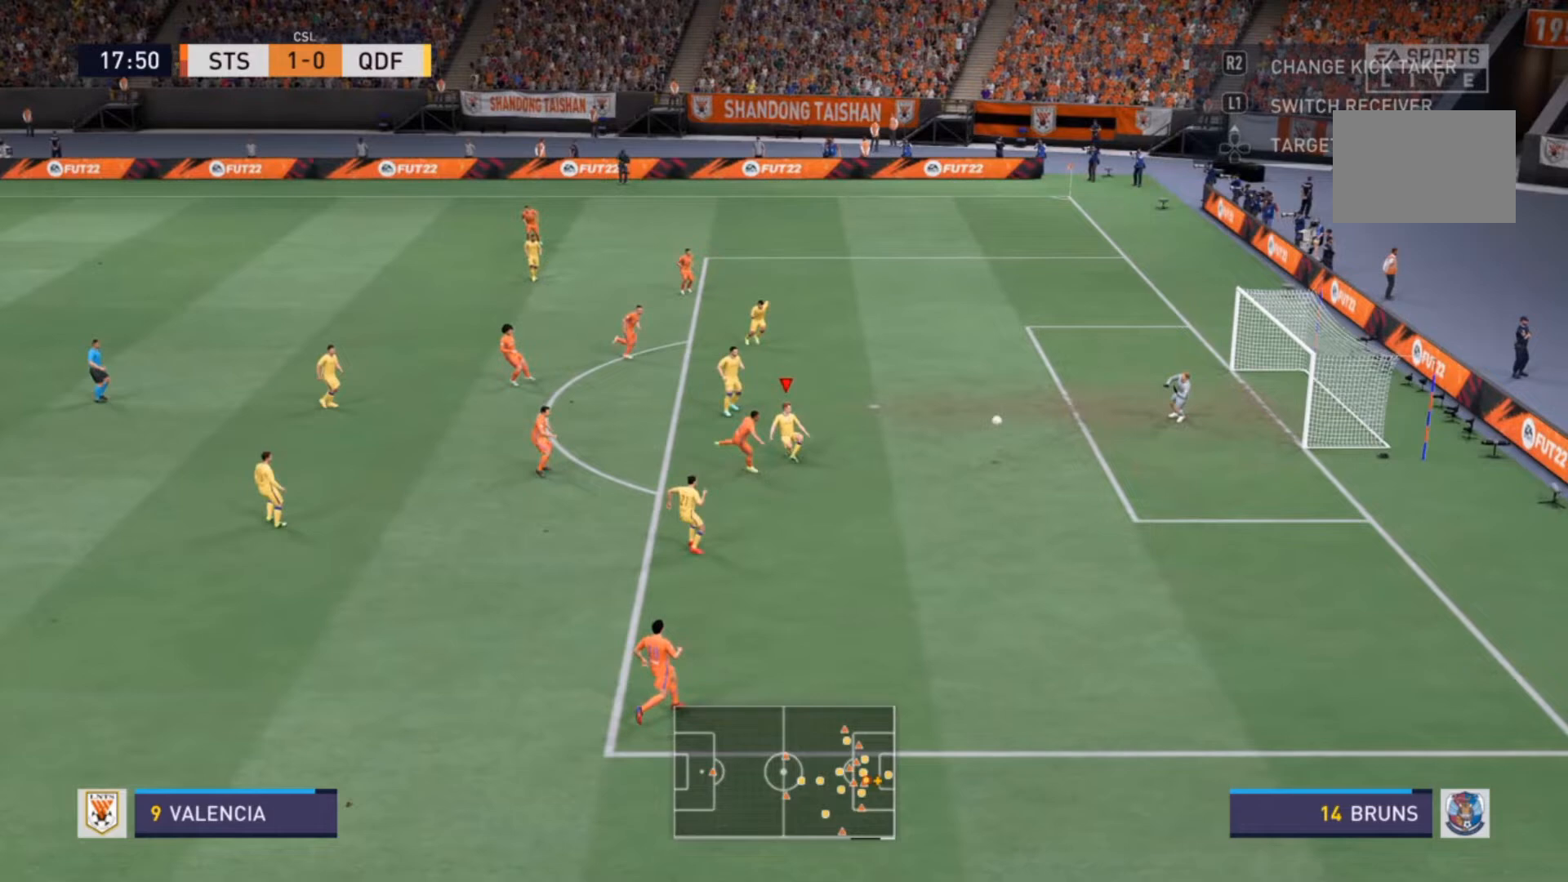
{"buttons": [], "left_stick": "center", "right_stick": "center", "events": [[200, "R2", "up"], [200, "left_stick", "center"]]}
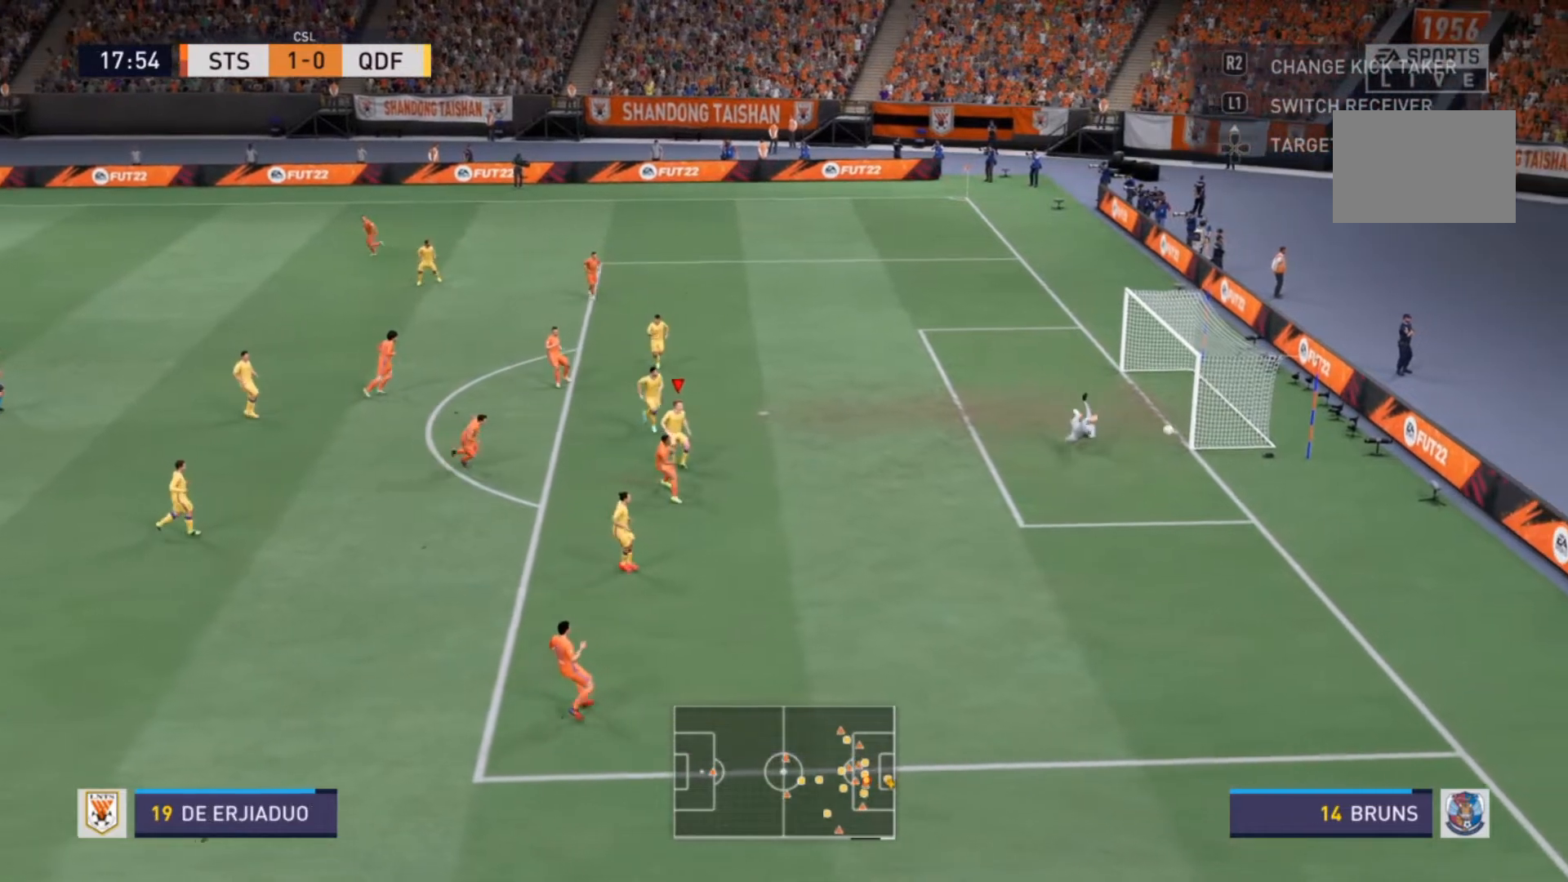
{"buttons": [], "left_stick": "center", "right_stick": "center", "events": []}
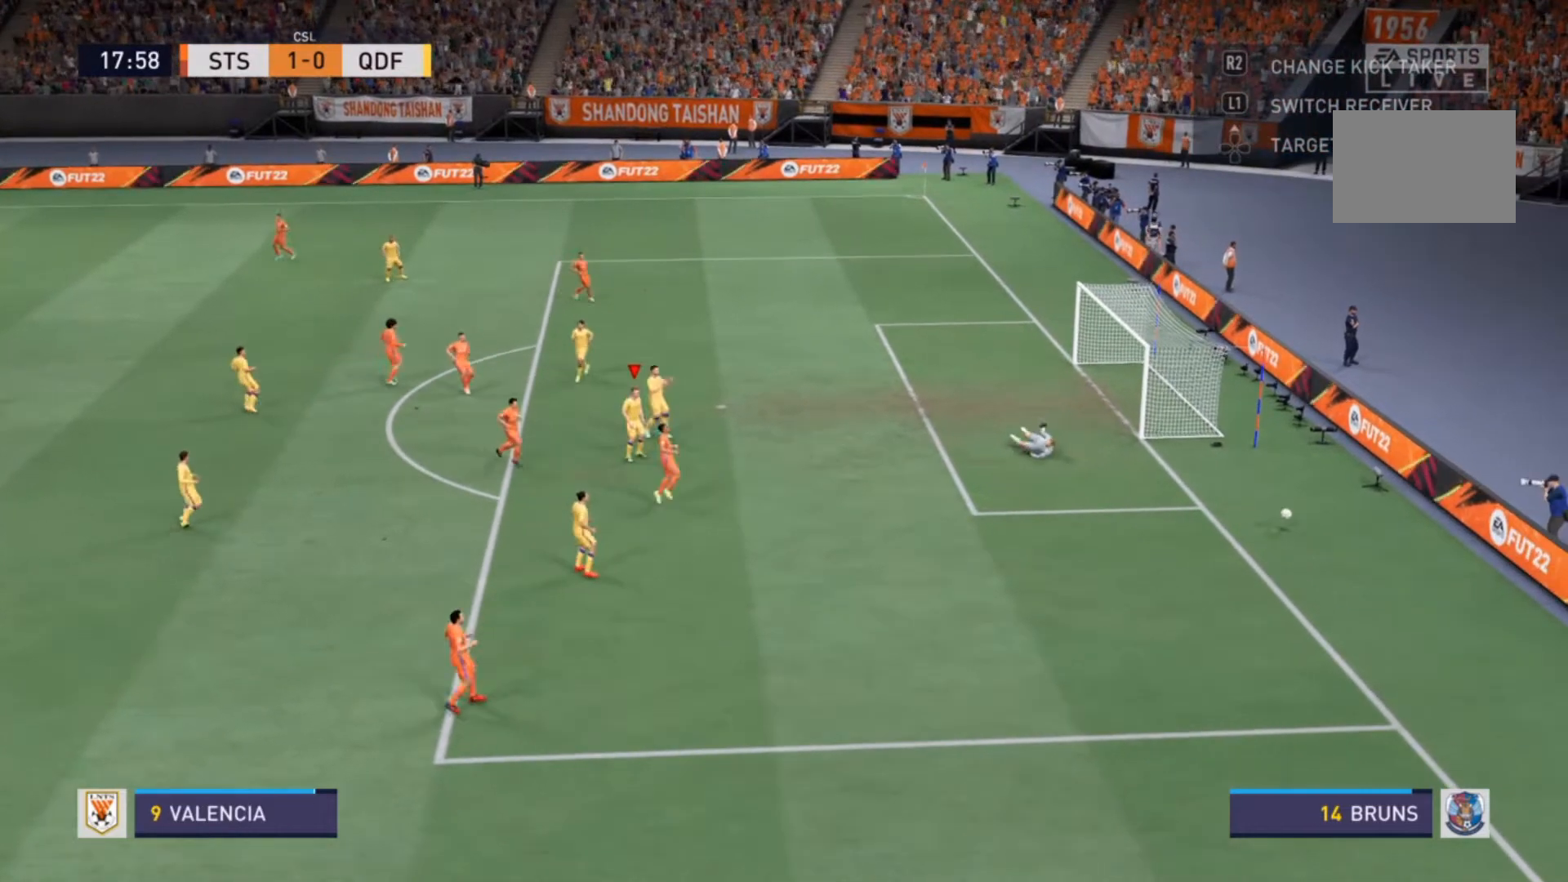
{"buttons": [], "left_stick": "center", "right_stick": "center", "events": []}
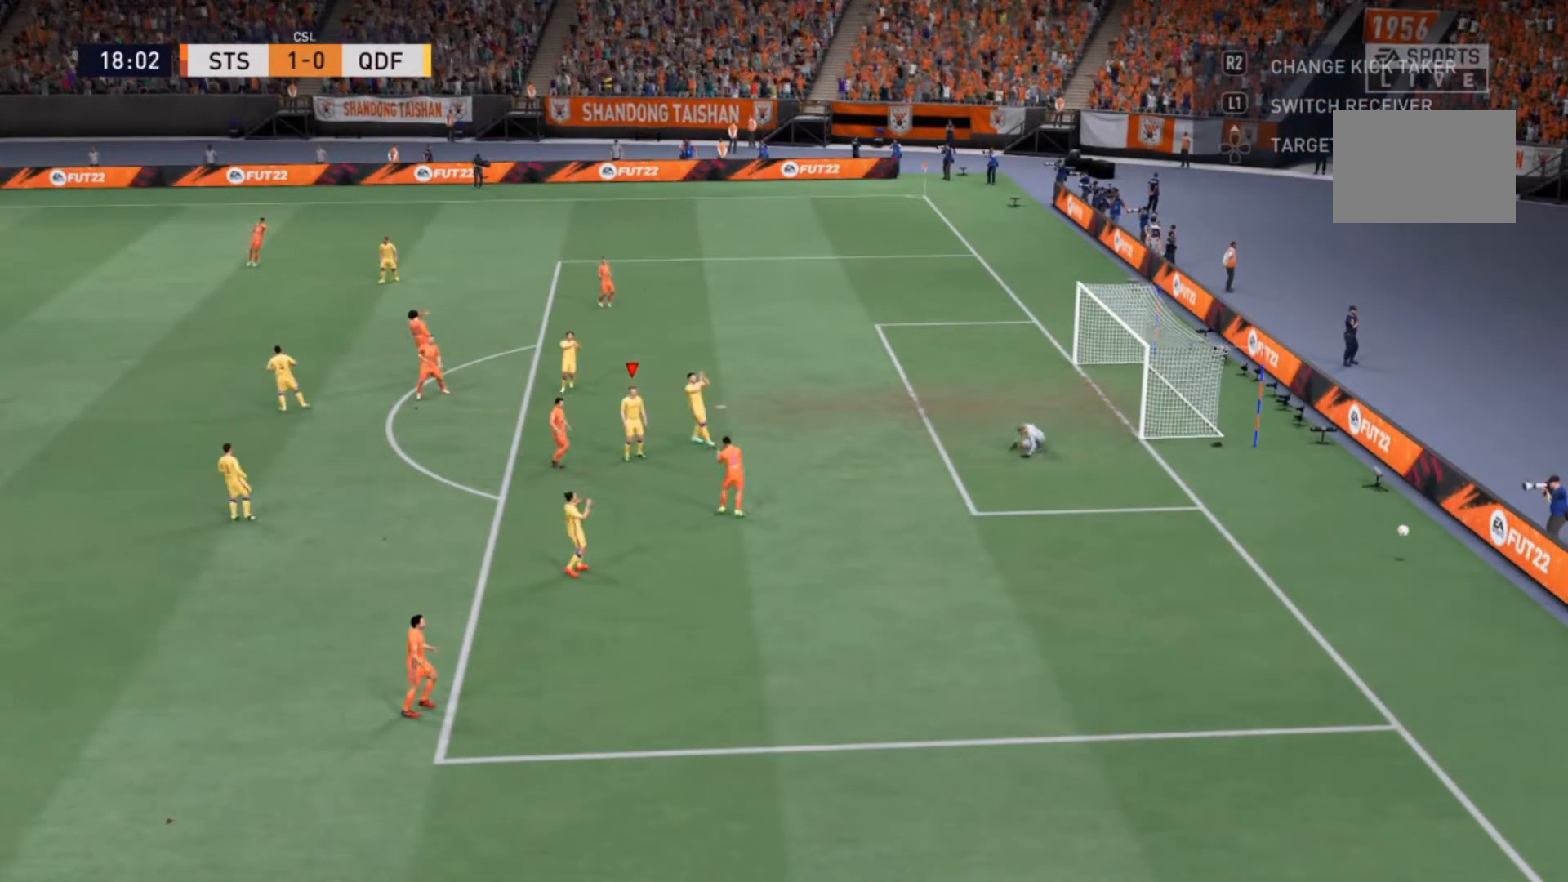
{"buttons": [], "left_stick": "center", "right_stick": "center", "events": []}